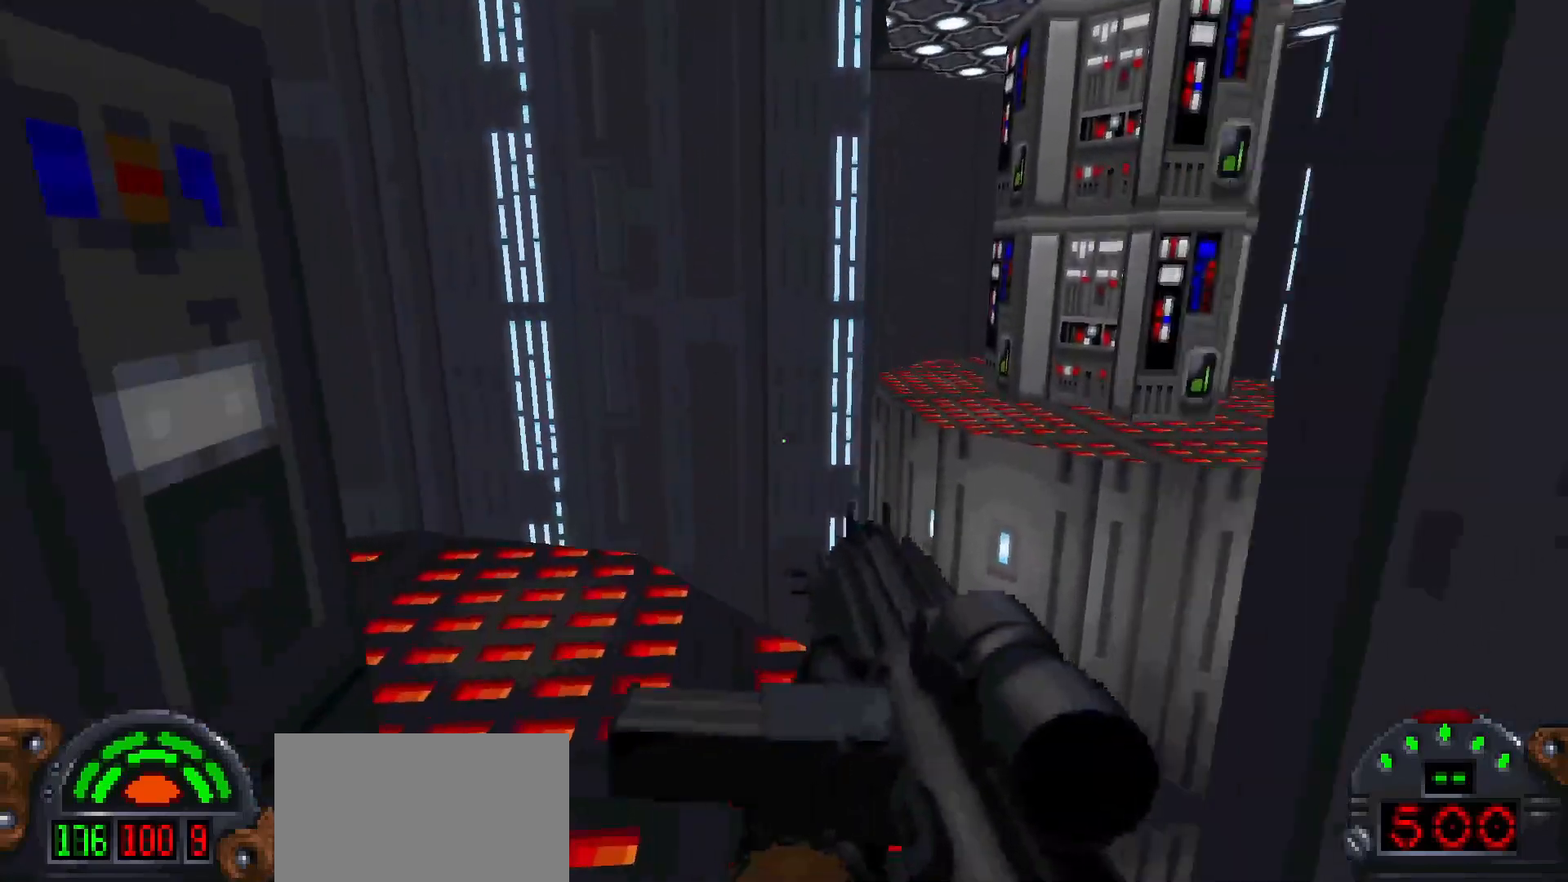
Gameplay with keyboard and mouse; each line is a JSON object with the keys and mouse buttons held at the frame after it. "events" lists presses ("down") and releases ("up") of "1", "2", "3", "4", "5", "a", "alt", "c", "caps_lock", "ctrl", "d", "e", "f", "g", "q", "r", "s", "shift", "space", "t", "tab", "v", "w", "x", "z", "mouse_left", "mouse_wheel" and "mouse_right" between this image and that frame as [ms after this image, input, new state], when the widget could be followed in between. "mouse_left", "mouse_wheel", "mouse_right" = the "left", "wheel", "right" buttons of the "mouse" list. No other keys are recorded. "wheel" means that the mouse wheel is clicked or scrolled. Not read: mouse_move.
{"keys": [], "mouse": [], "events": []}
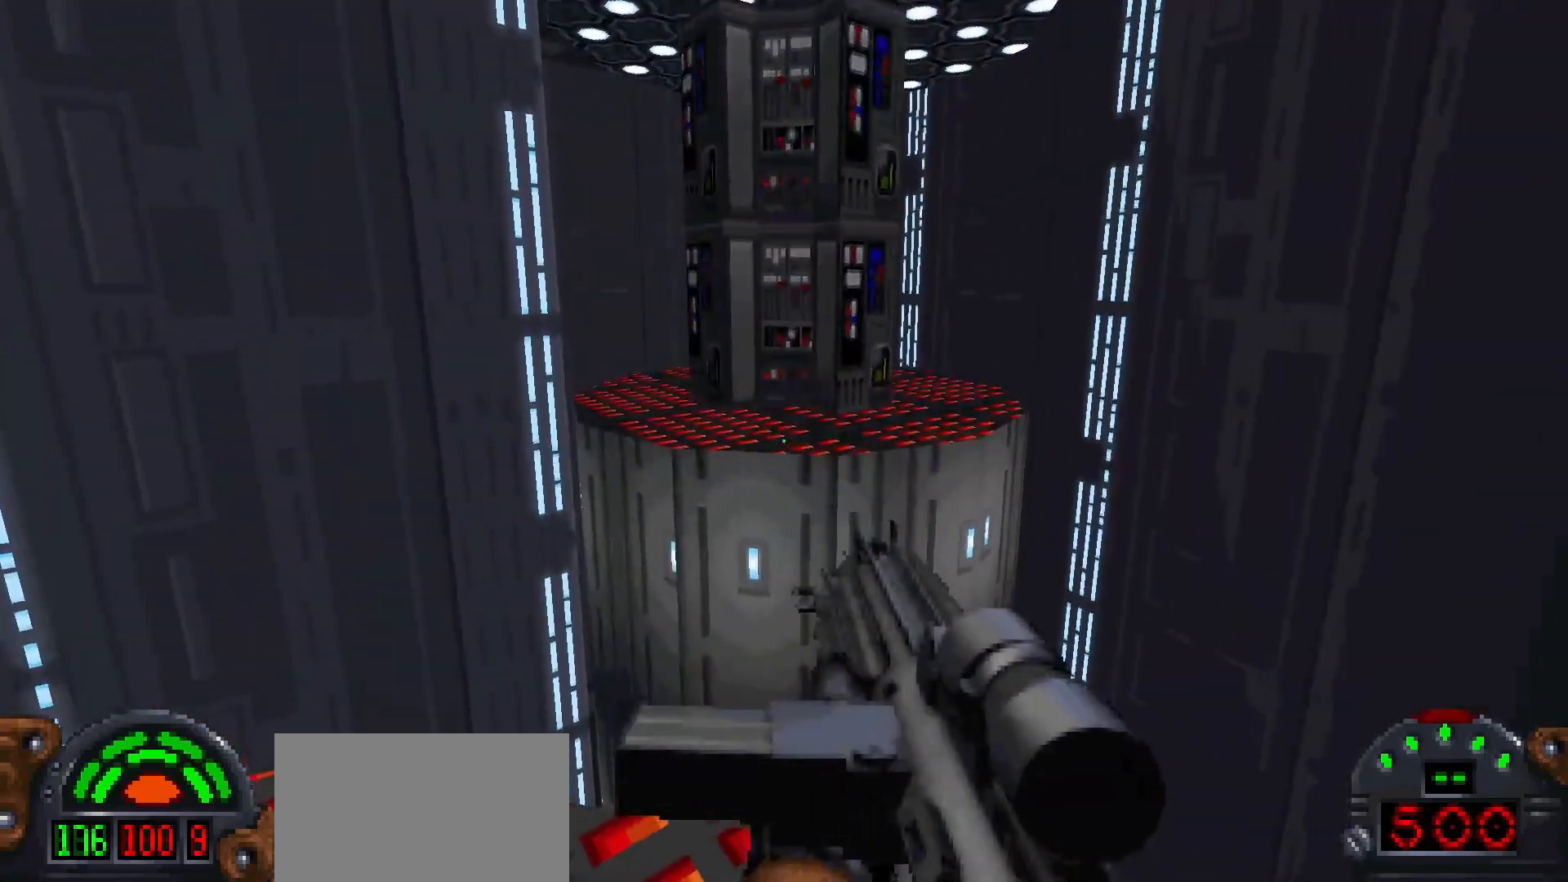
{"keys": [], "mouse": [], "events": []}
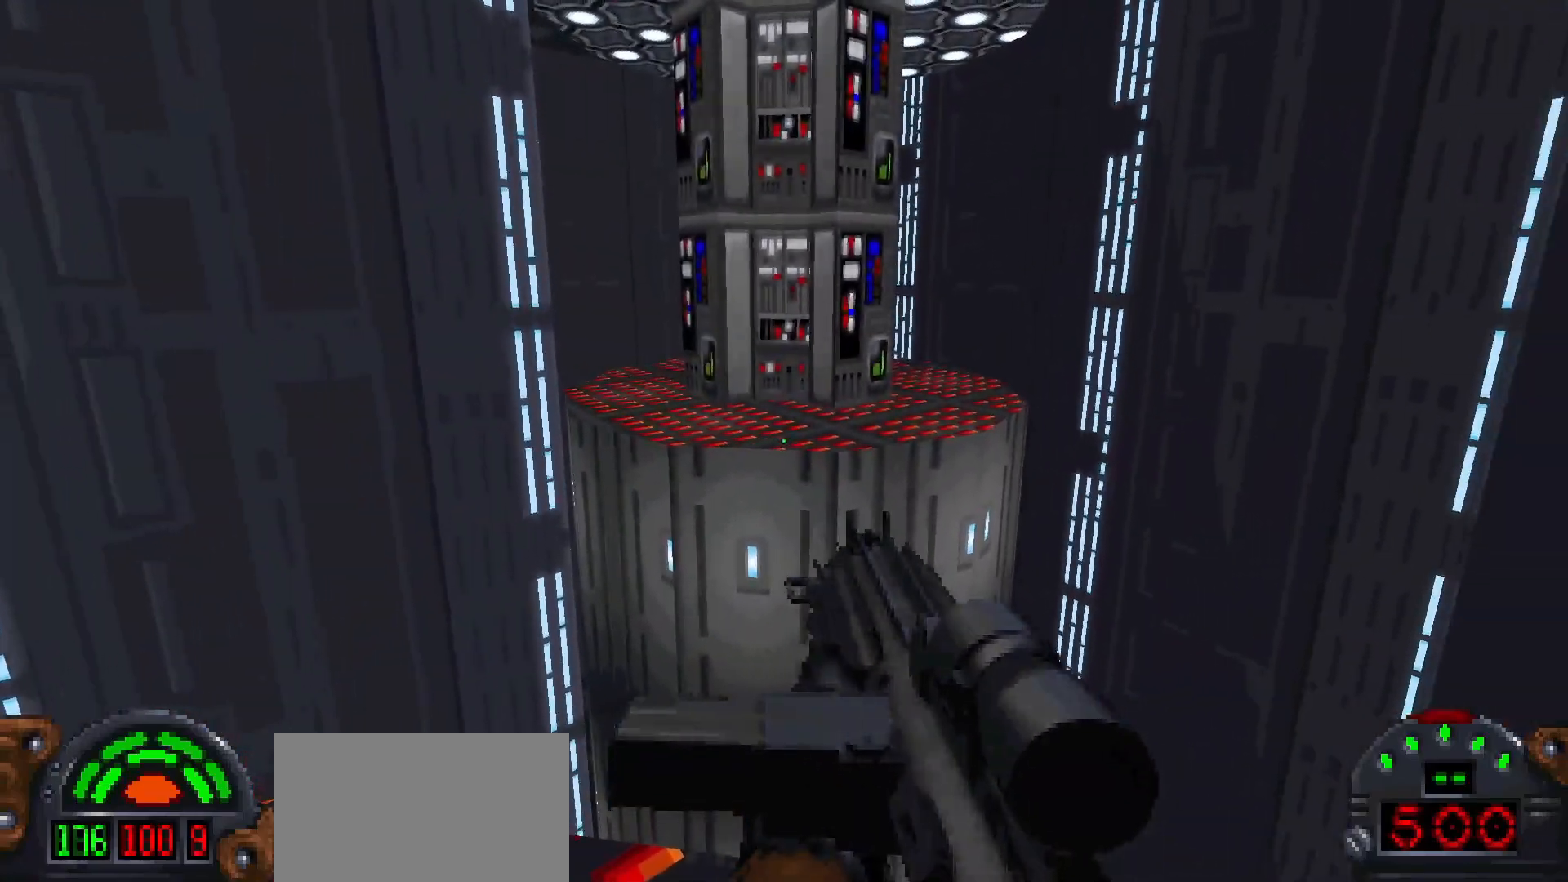
{"keys": ["shift"], "mouse": [], "events": [[417, "shift", "down"]]}
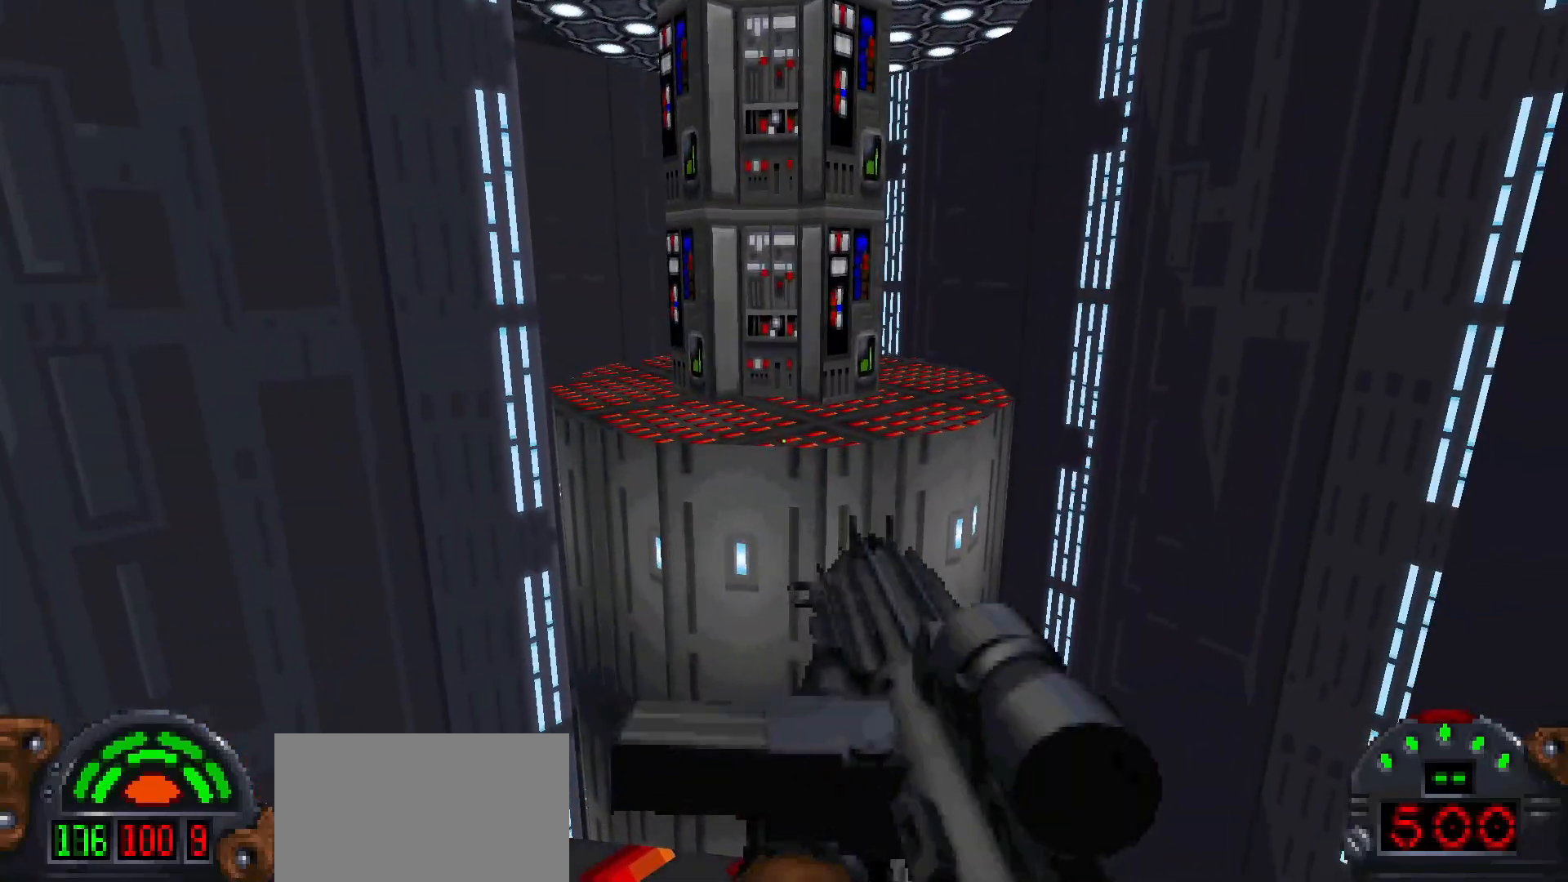
{"keys": [], "mouse": [], "events": [[117, "w", "down"], [150, "space", "down"], [250, "space", "up"], [433, "shift", "up"], [483, "w", "up"]]}
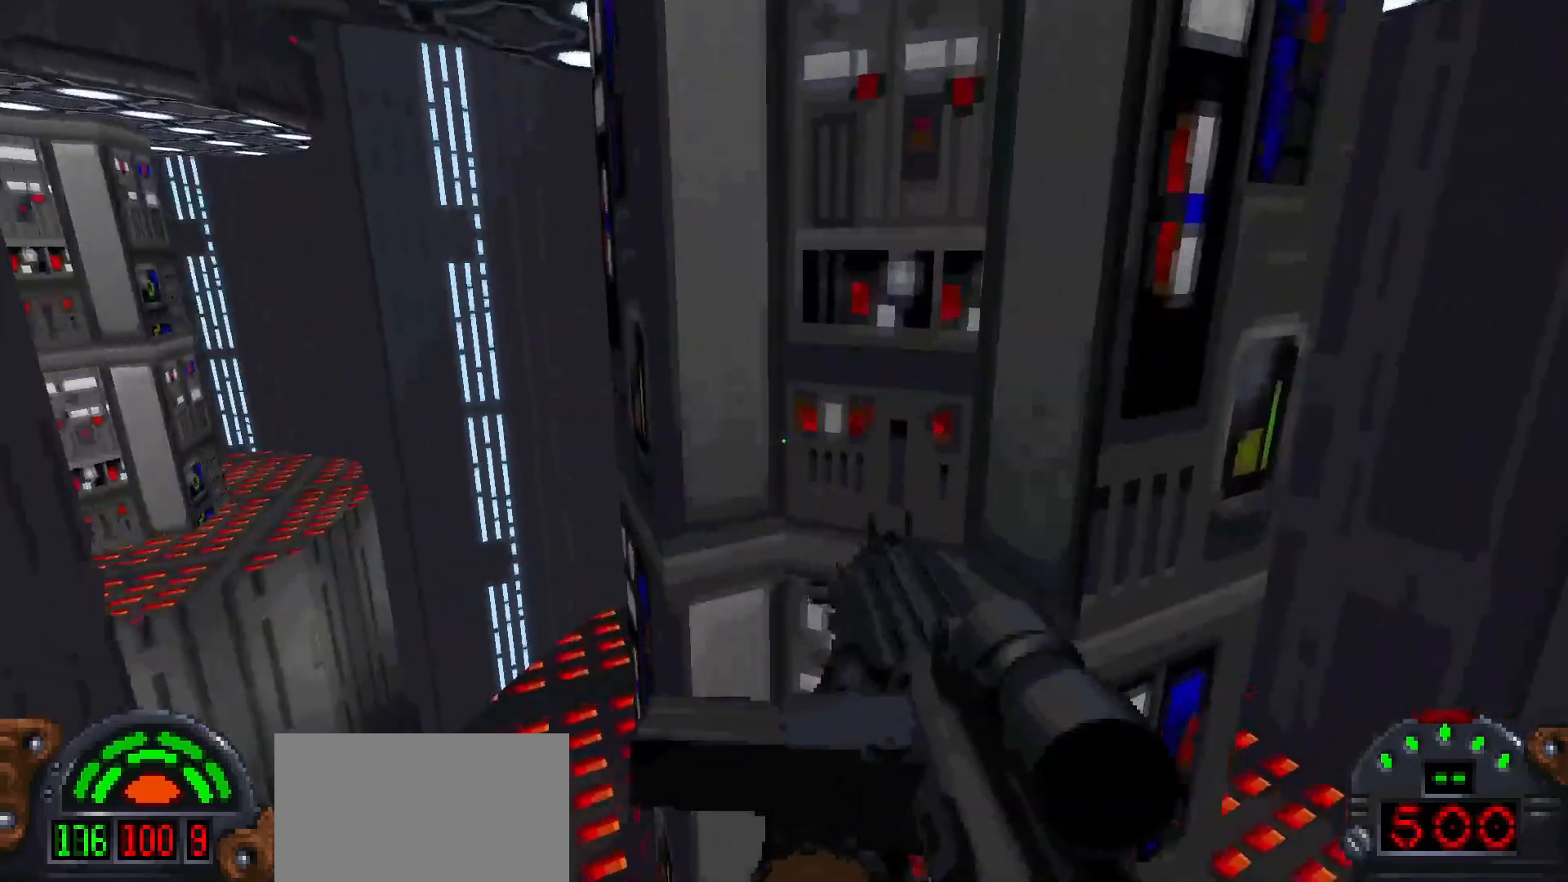
{"keys": [], "mouse": [], "events": [[350, "a", "down"], [450, "a", "up"]]}
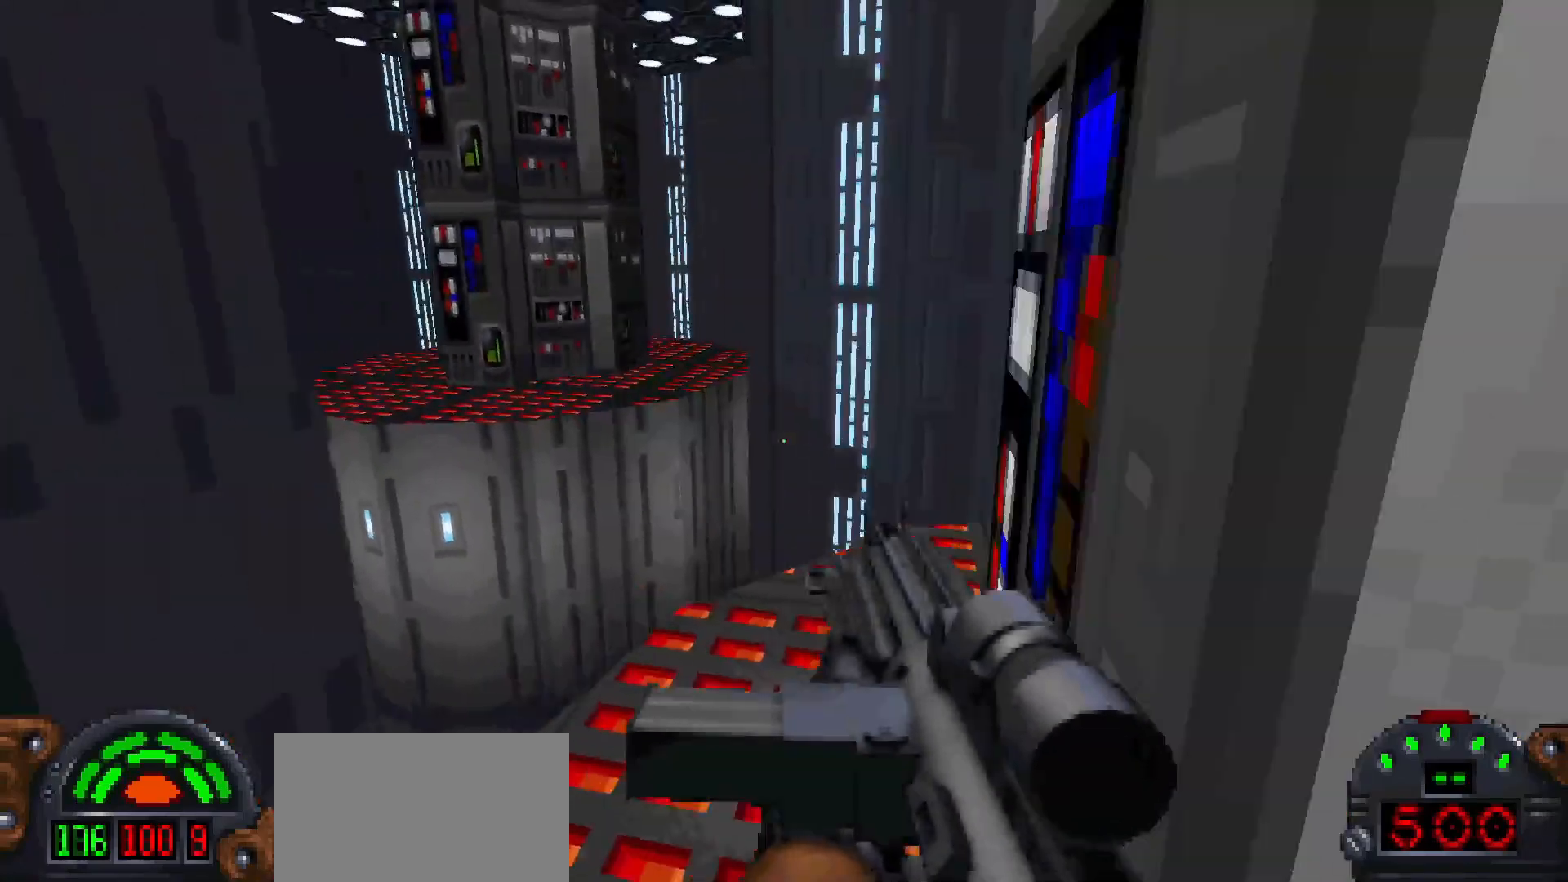
{"keys": [], "mouse": [], "events": [[133, "d", "down"], [233, "d", "up"]]}
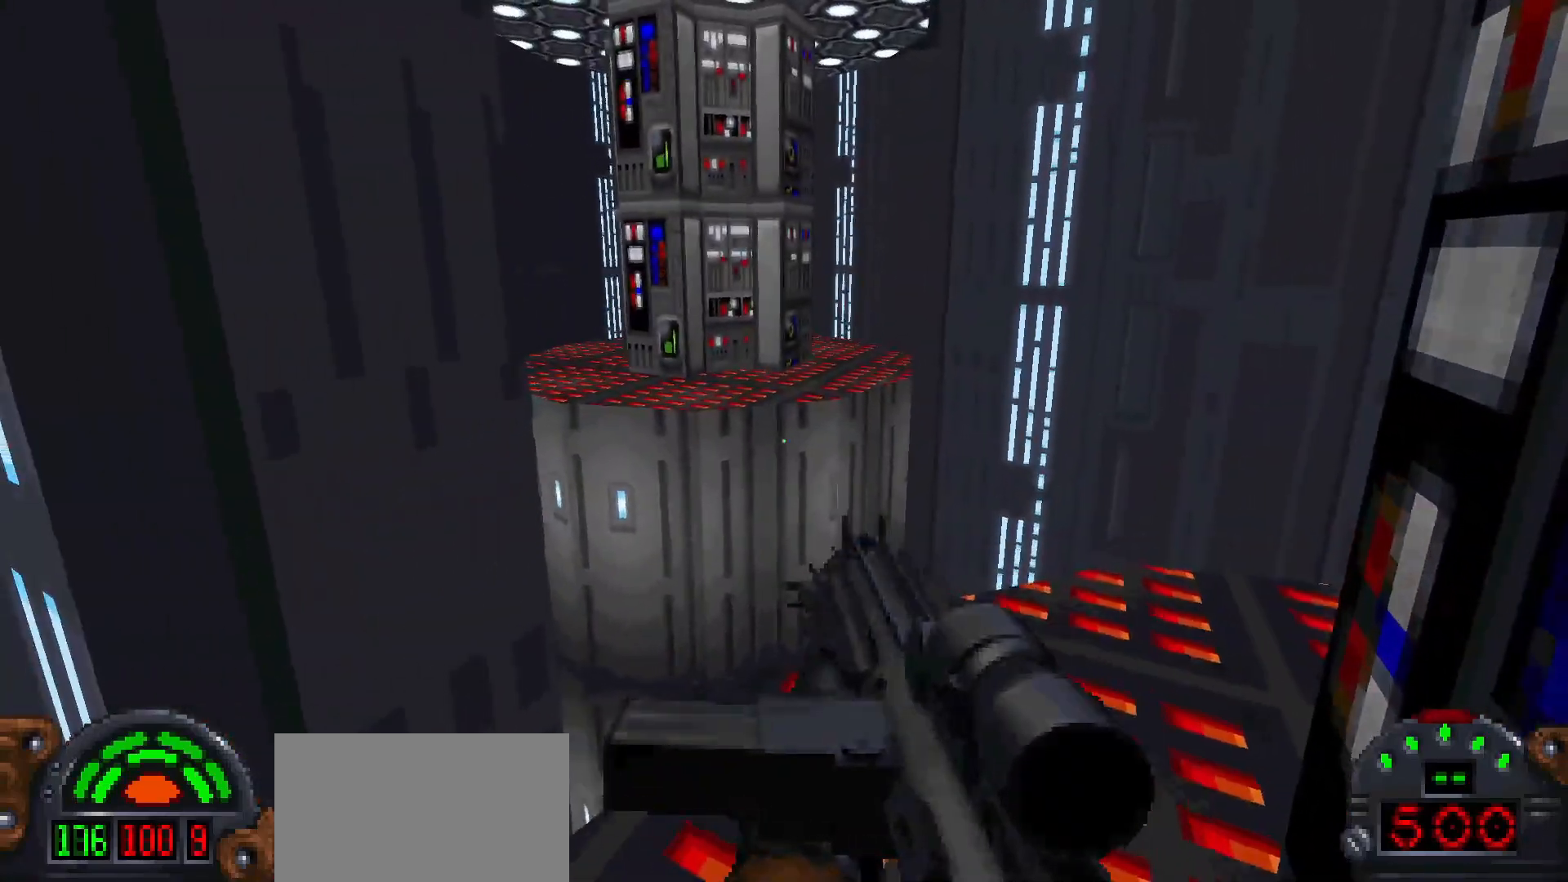
{"keys": ["shift", "space", "w"], "mouse": [], "events": [[67, "shift", "down"], [250, "w", "down"], [383, "space", "down"]]}
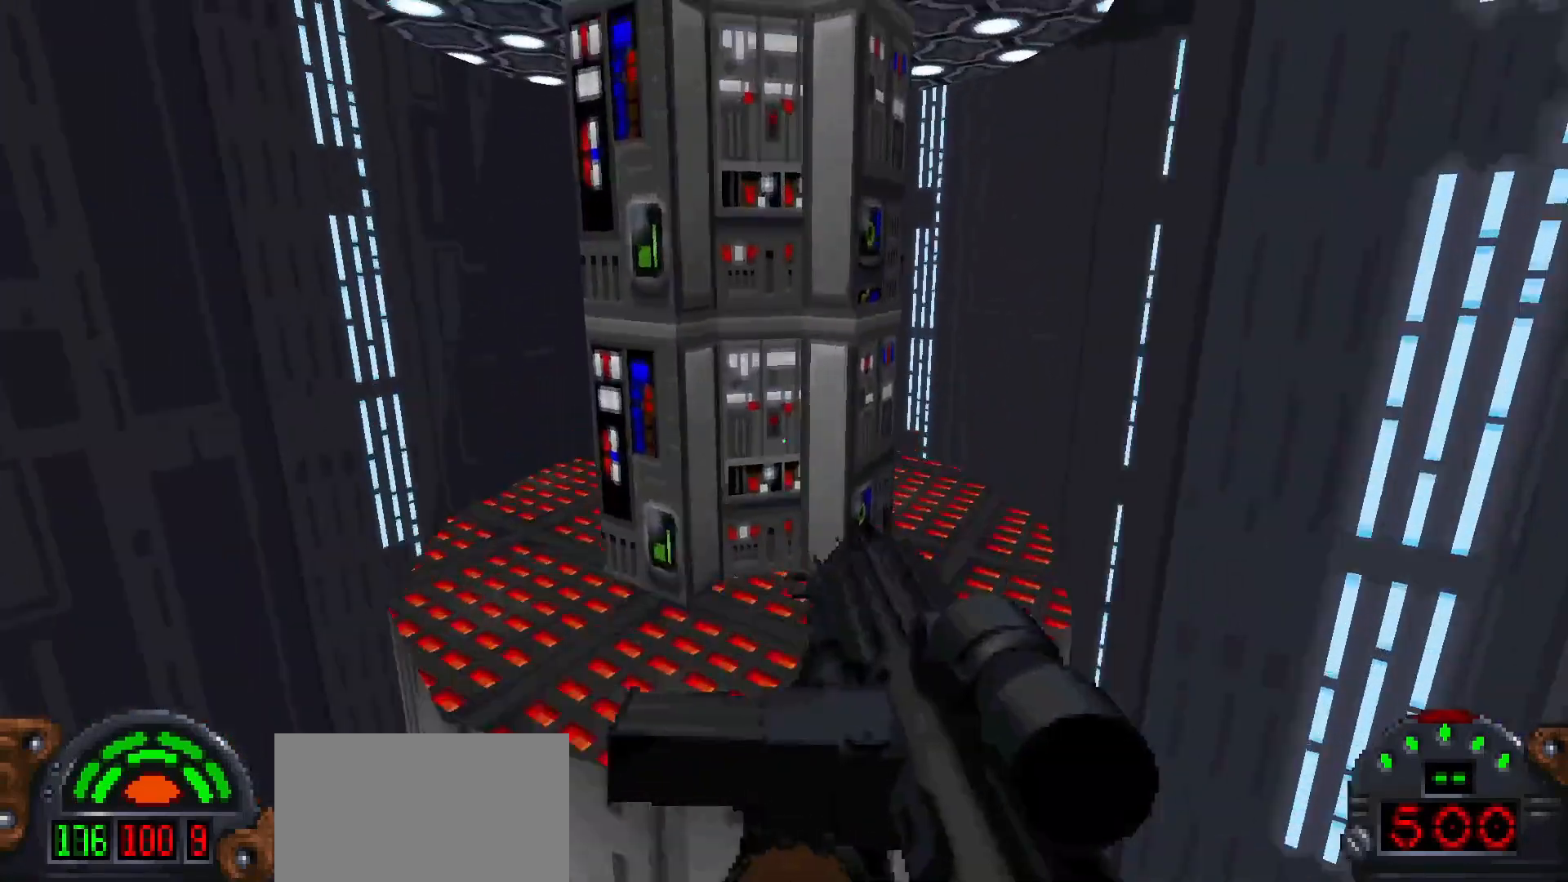
{"keys": ["a"], "mouse": [], "events": [[33, "shift", "up"], [33, "space", "up"], [83, "w", "up"], [500, "a", "down"]]}
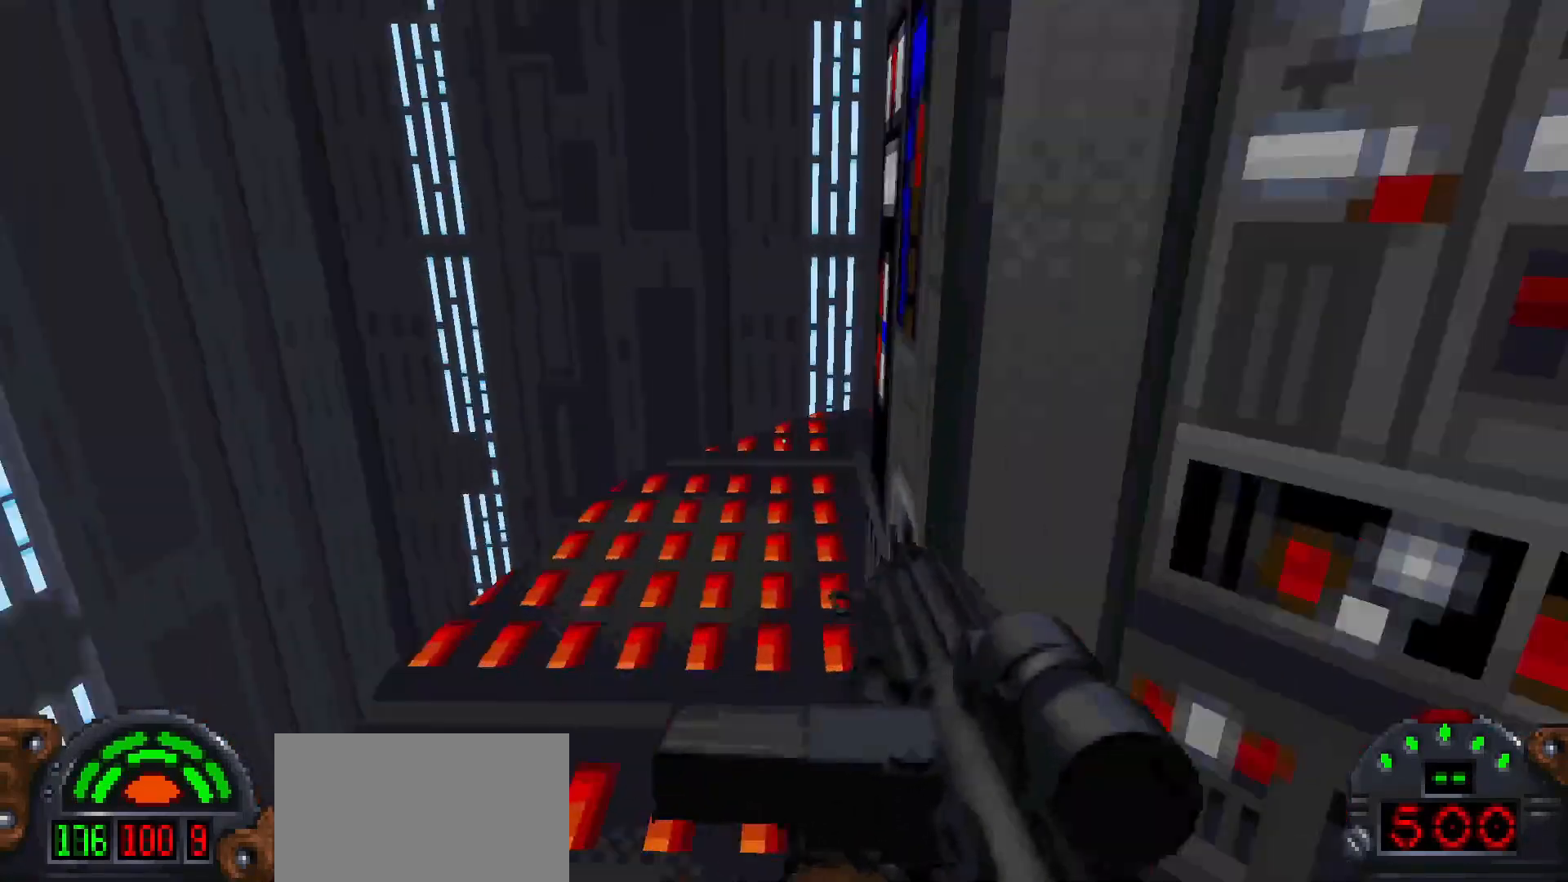
{"keys": ["w"], "mouse": [], "events": [[100, "a", "up"], [283, "a", "down"], [333, "w", "down"], [383, "a", "up"]]}
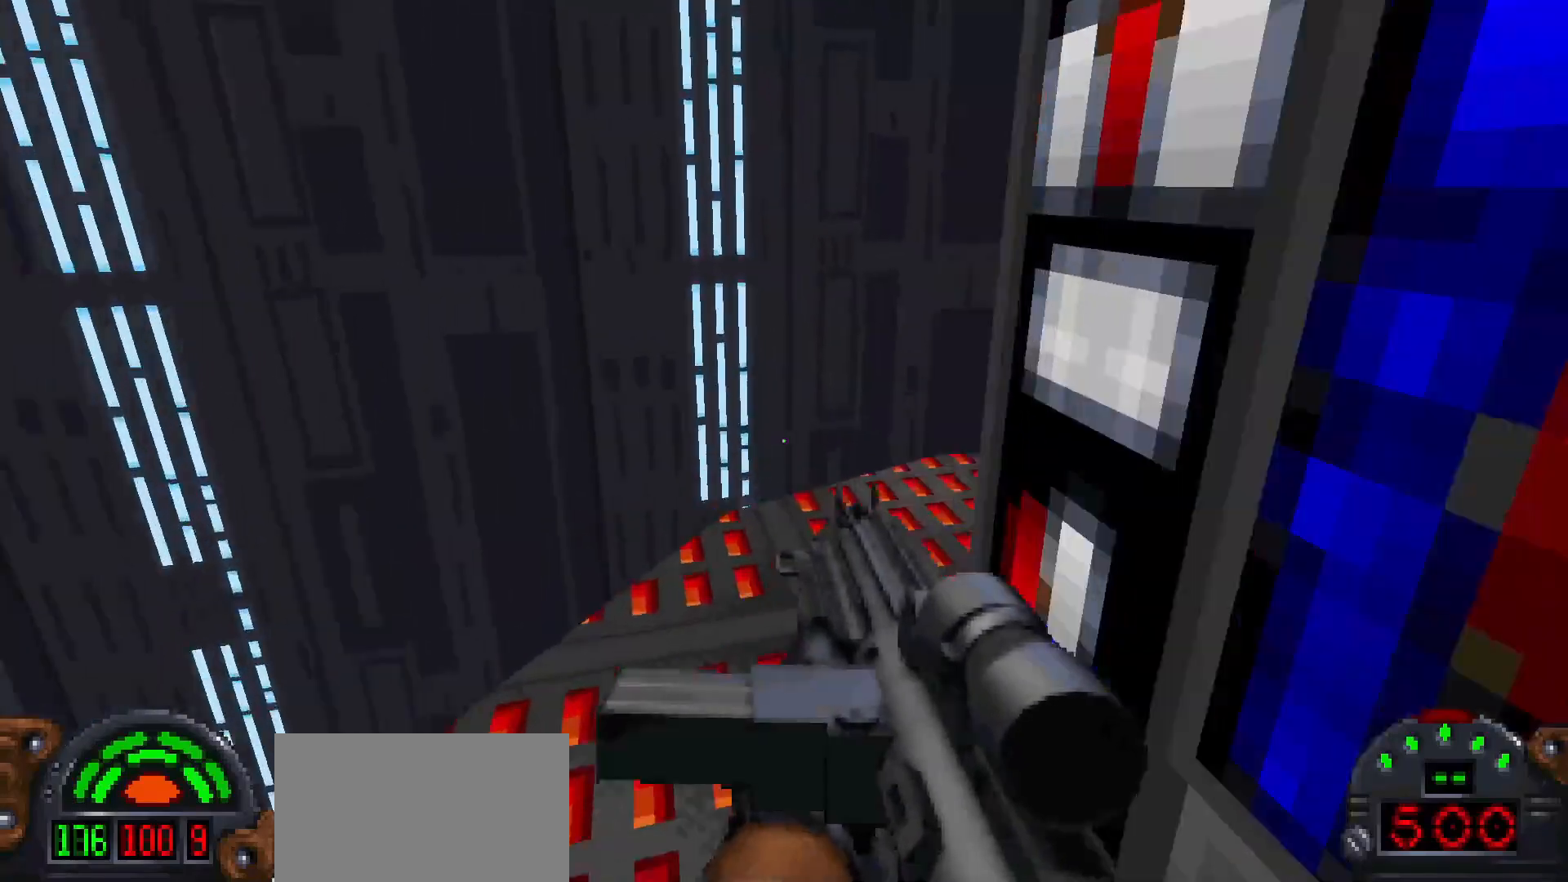
{"keys": [], "mouse": [], "events": [[67, "d", "down"], [150, "d", "up"], [150, "w", "up"]]}
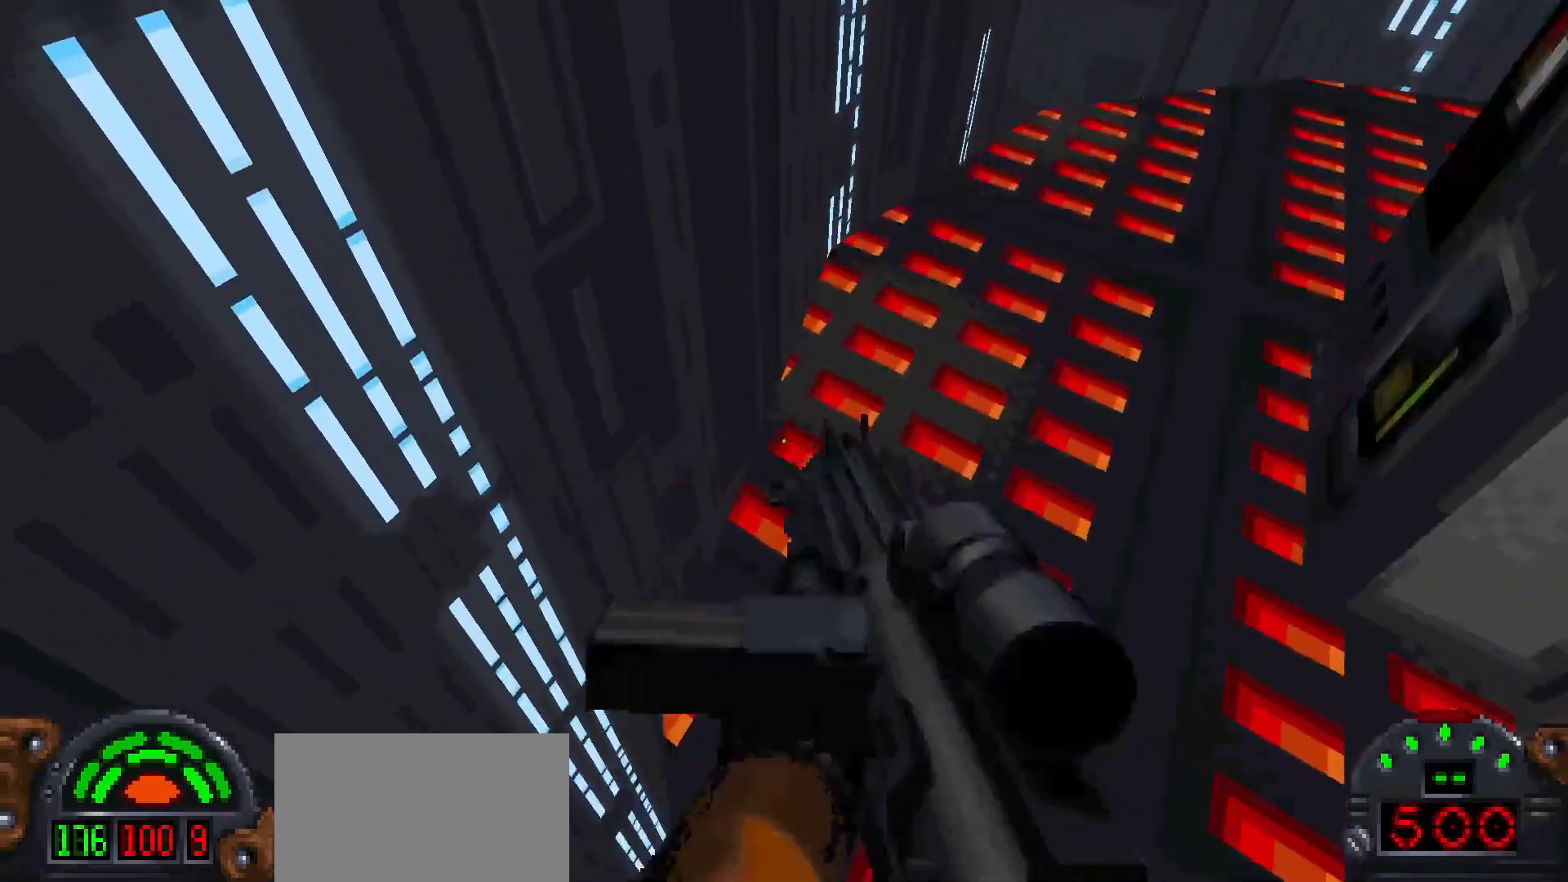
{"keys": ["w"], "mouse": [], "events": [[33, "d", "down"], [133, "d", "up"], [267, "w", "down"]]}
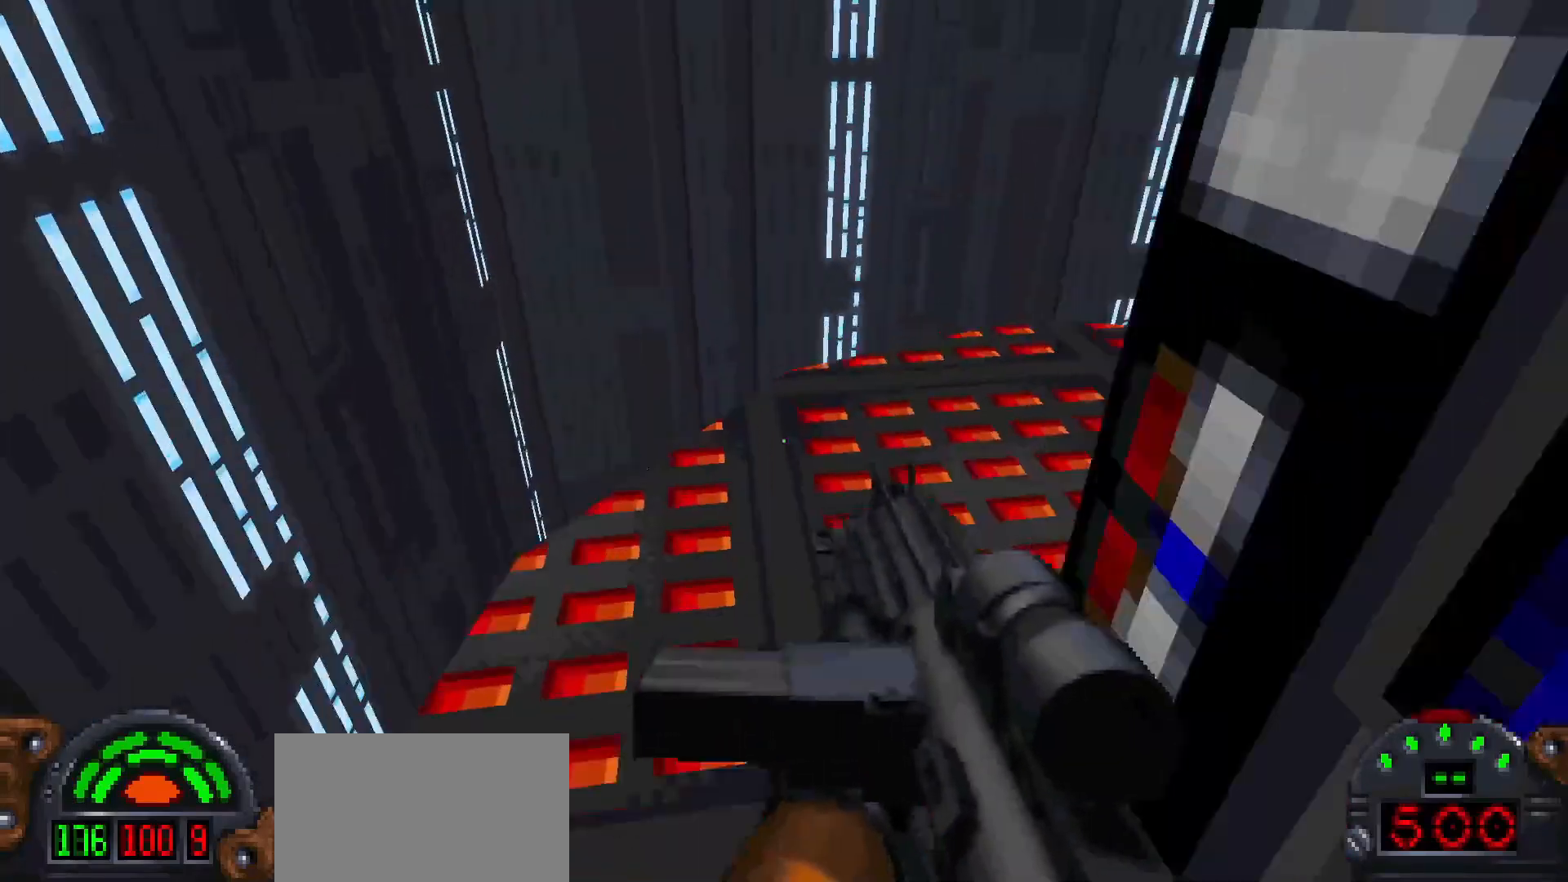
{"keys": ["d"], "mouse": [], "events": [[233, "d", "down"], [283, "w", "up"], [333, "d", "up"], [467, "d", "down"]]}
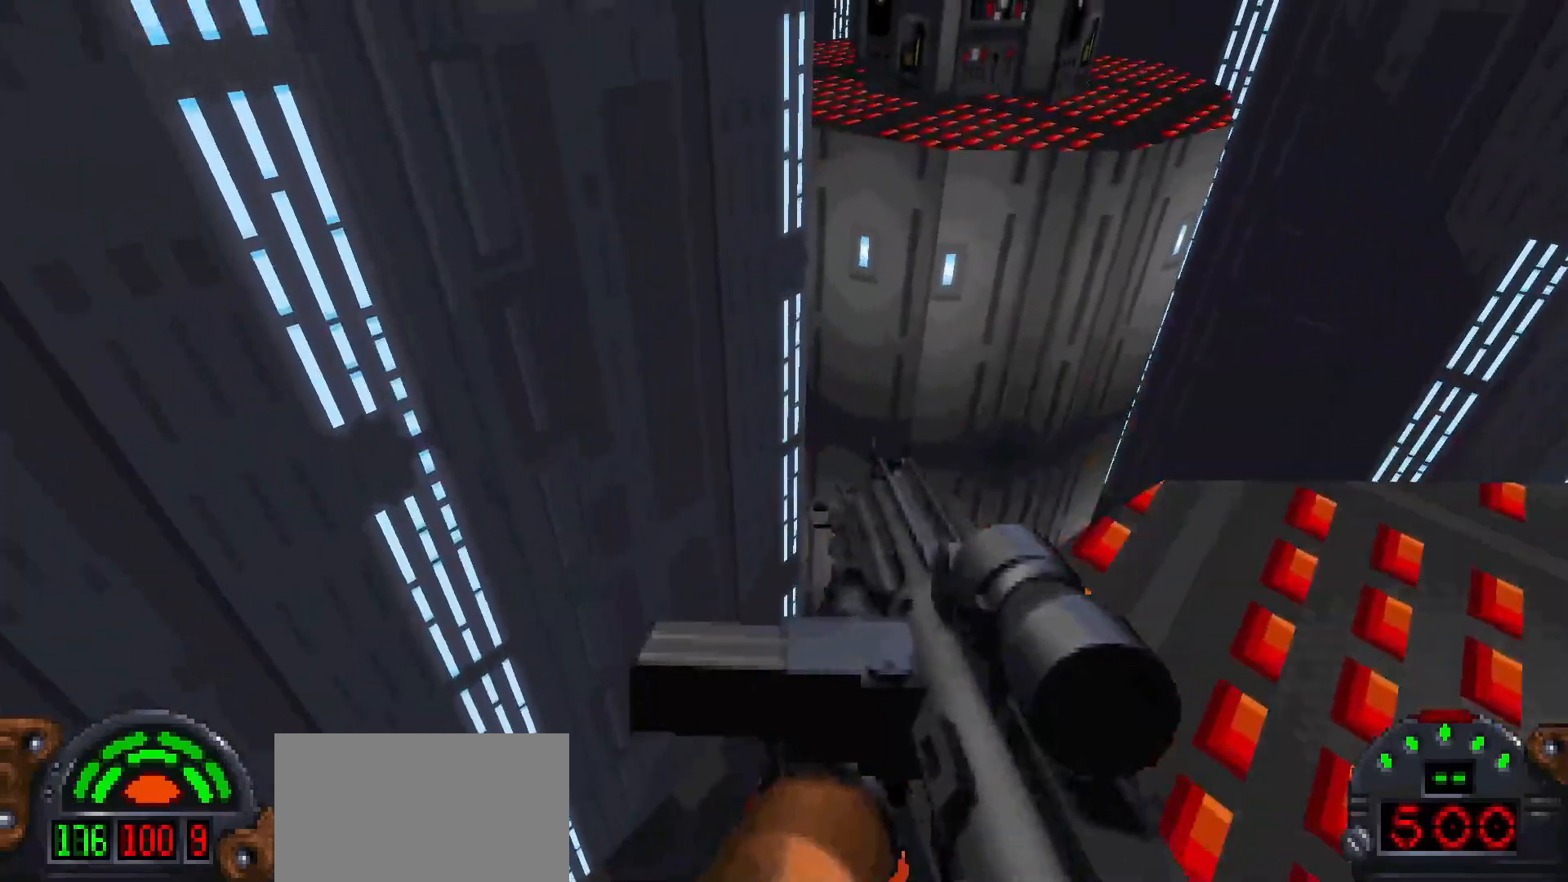
{"keys": [], "mouse": [], "events": [[67, "d", "up"], [200, "d", "down"], [300, "d", "up"], [300, "s", "down"], [350, "s", "up"]]}
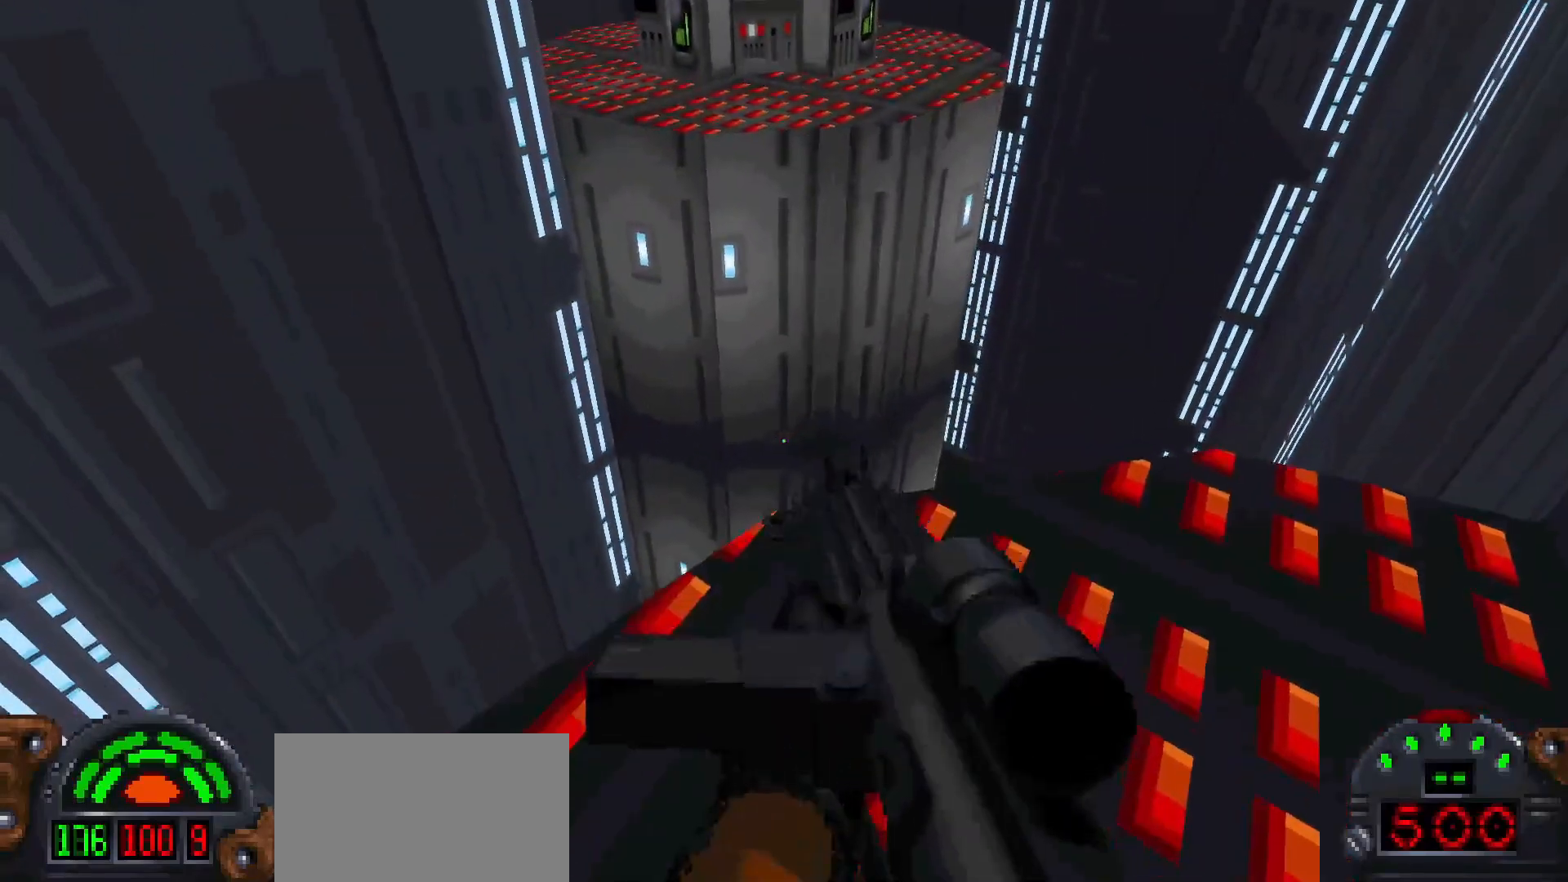
{"keys": [], "mouse": [], "events": []}
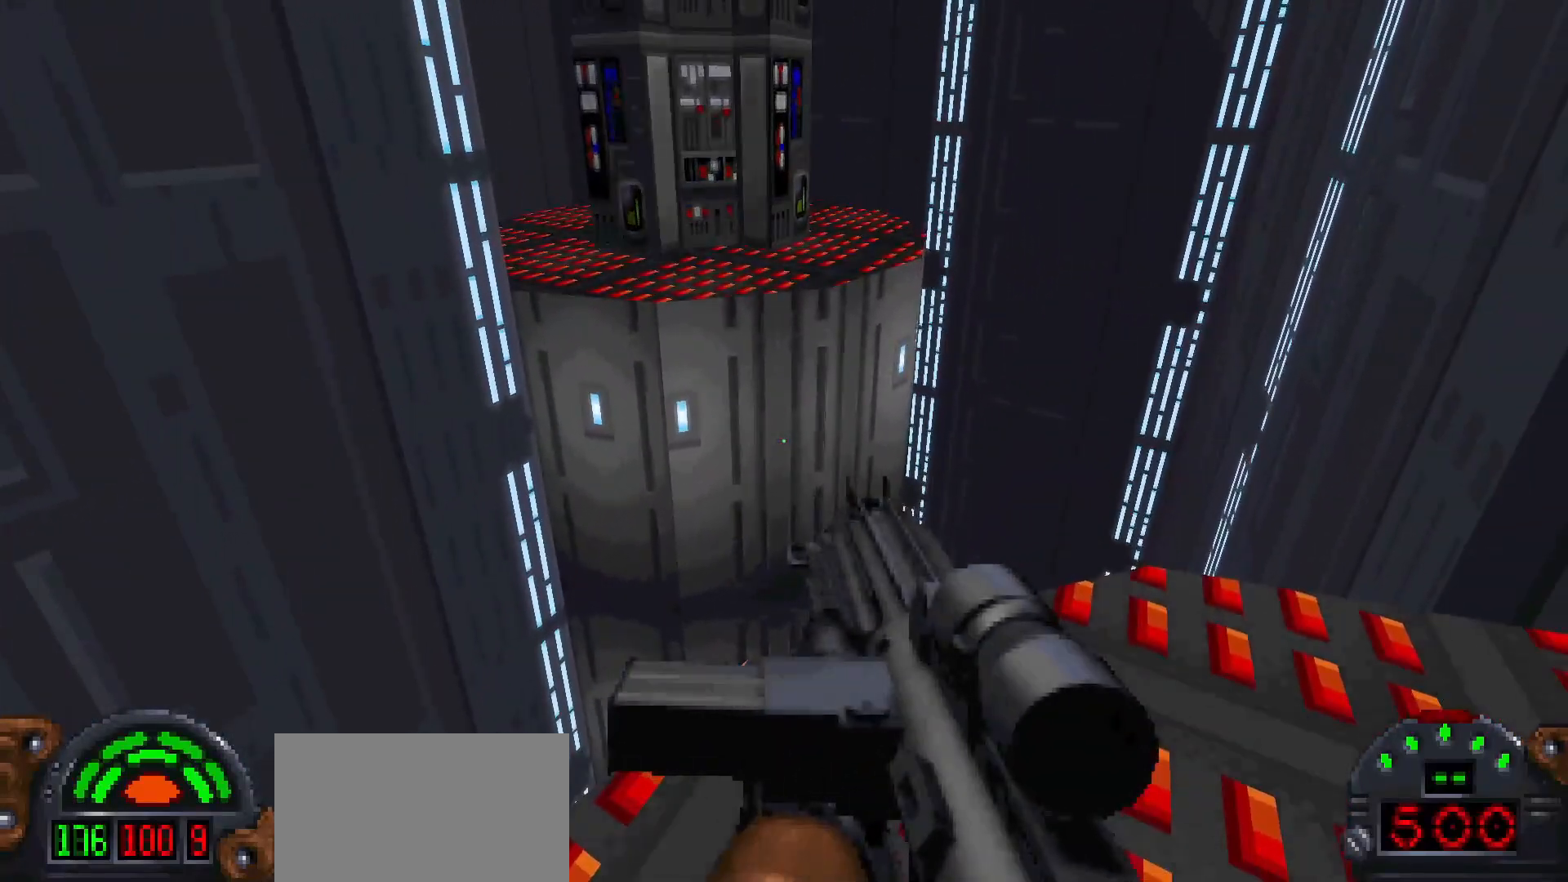
{"keys": ["shift", "w"], "mouse": [], "events": [[233, "shift", "down"], [467, "w", "down"]]}
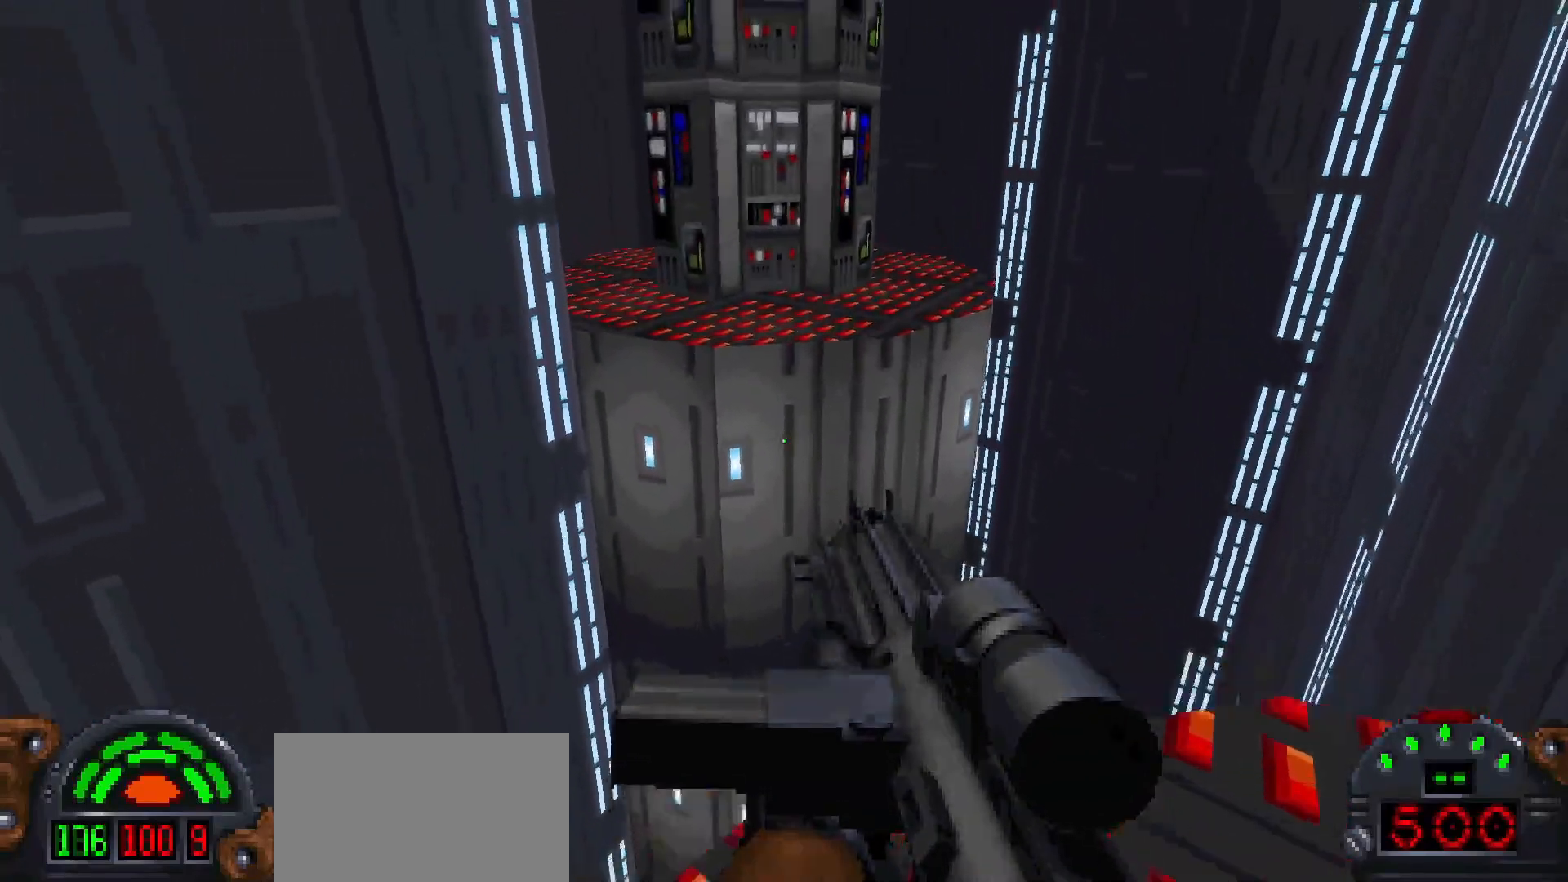
{"keys": [], "mouse": [], "events": [[67, "space", "down"], [150, "space", "up"], [300, "shift", "up"], [350, "w", "up"]]}
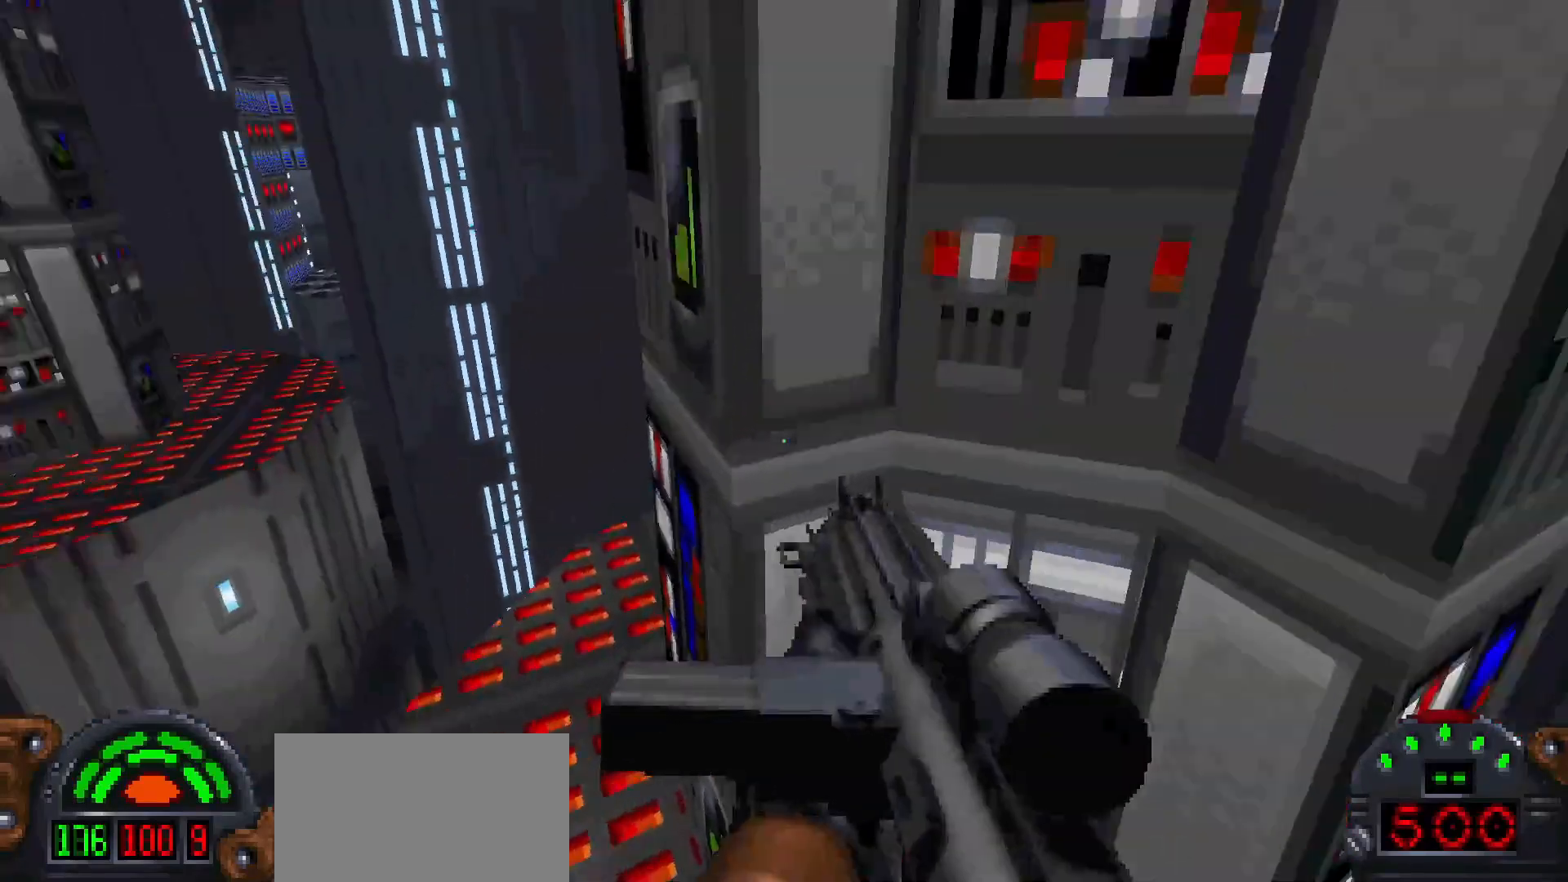
{"keys": [], "mouse": [], "events": [[400, "a", "down"], [450, "a", "up"]]}
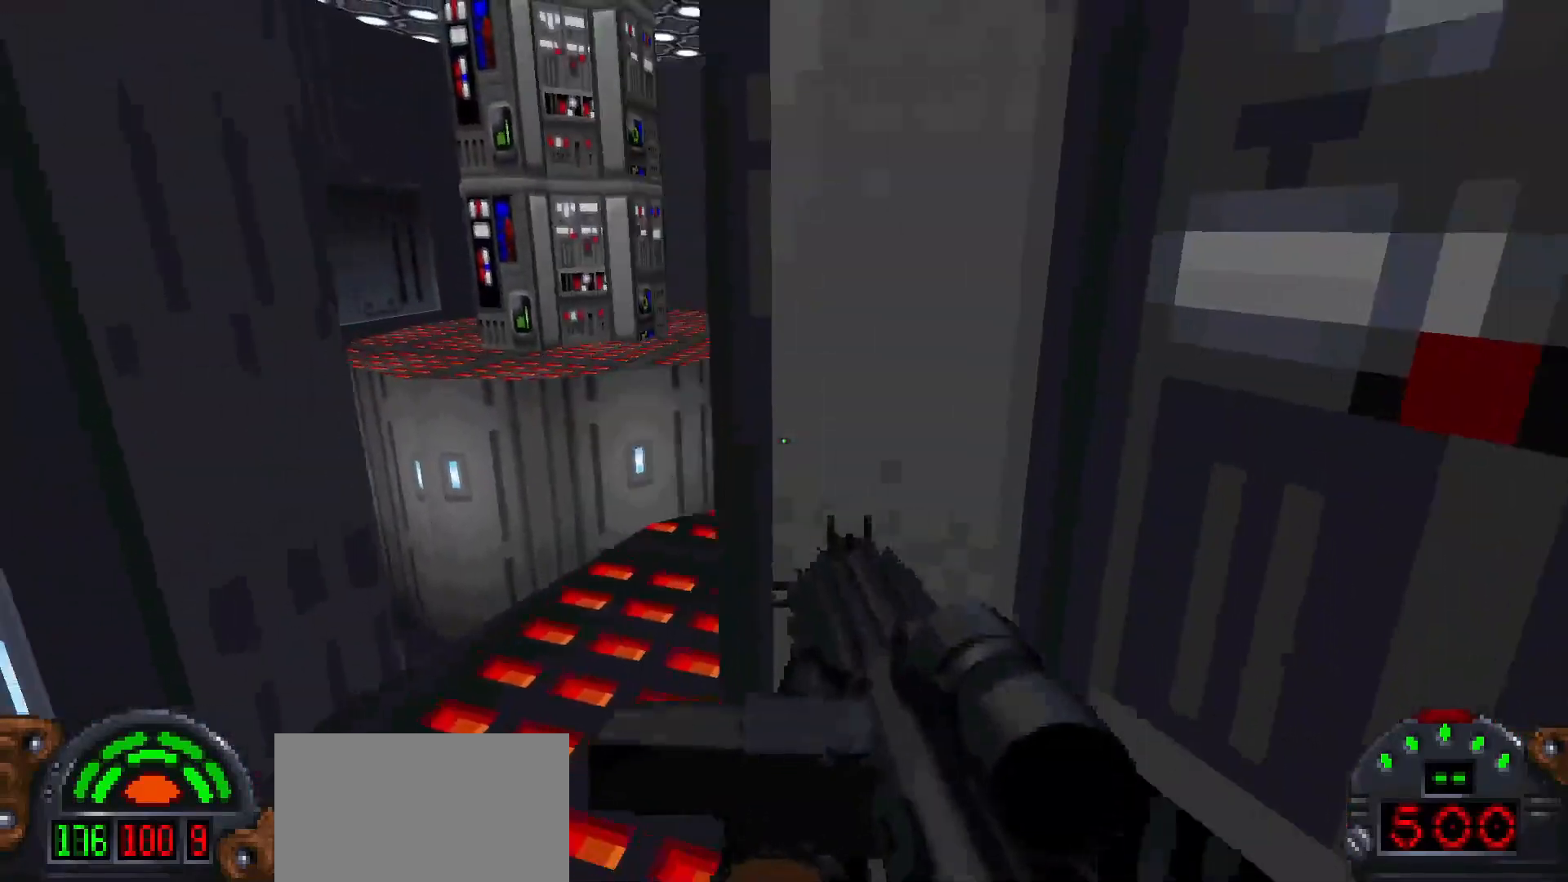
{"keys": [], "mouse": [], "events": [[333, "w", "down"], [383, "d", "down"], [417, "w", "up"], [467, "d", "up"]]}
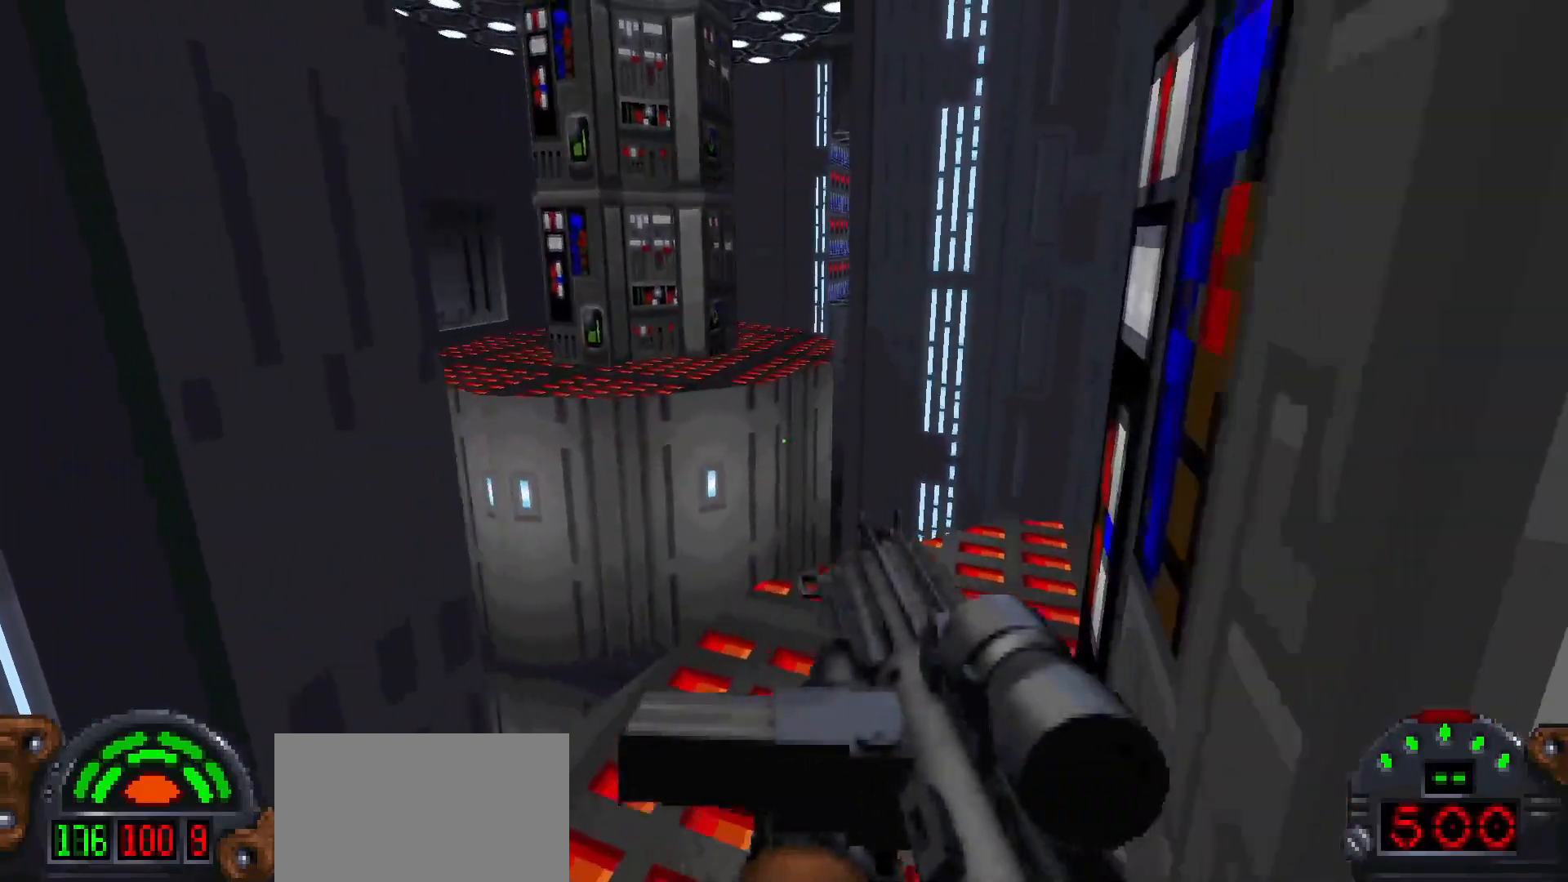
{"keys": ["w"], "mouse": [], "events": [[350, "a", "down"], [433, "a", "up"], [483, "w", "down"]]}
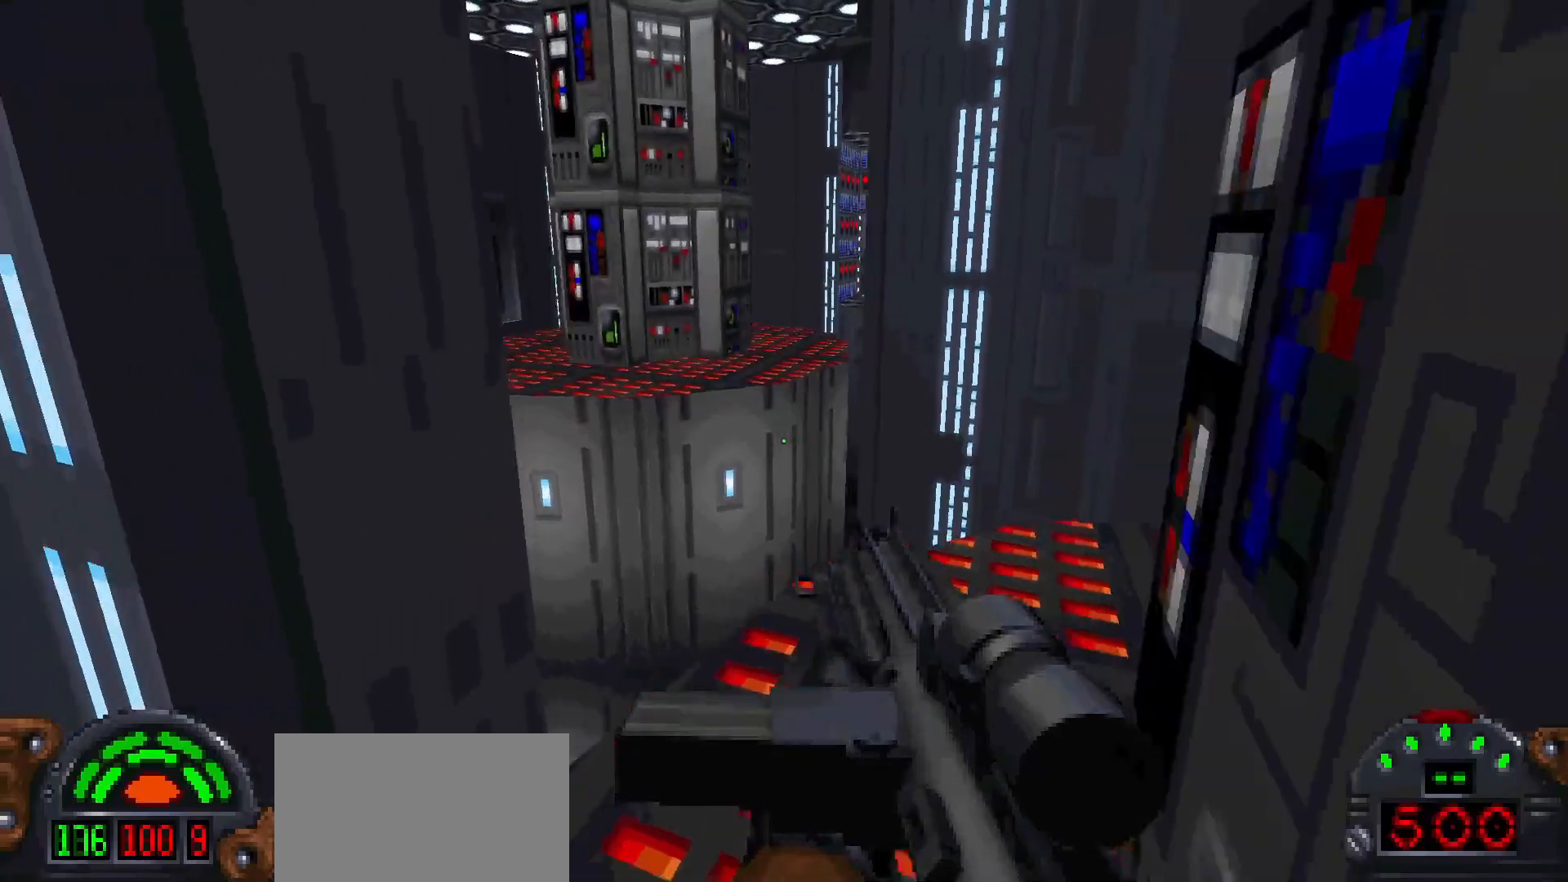
{"keys": [], "mouse": [], "events": [[33, "d", "down"], [83, "w", "up"], [133, "d", "up"]]}
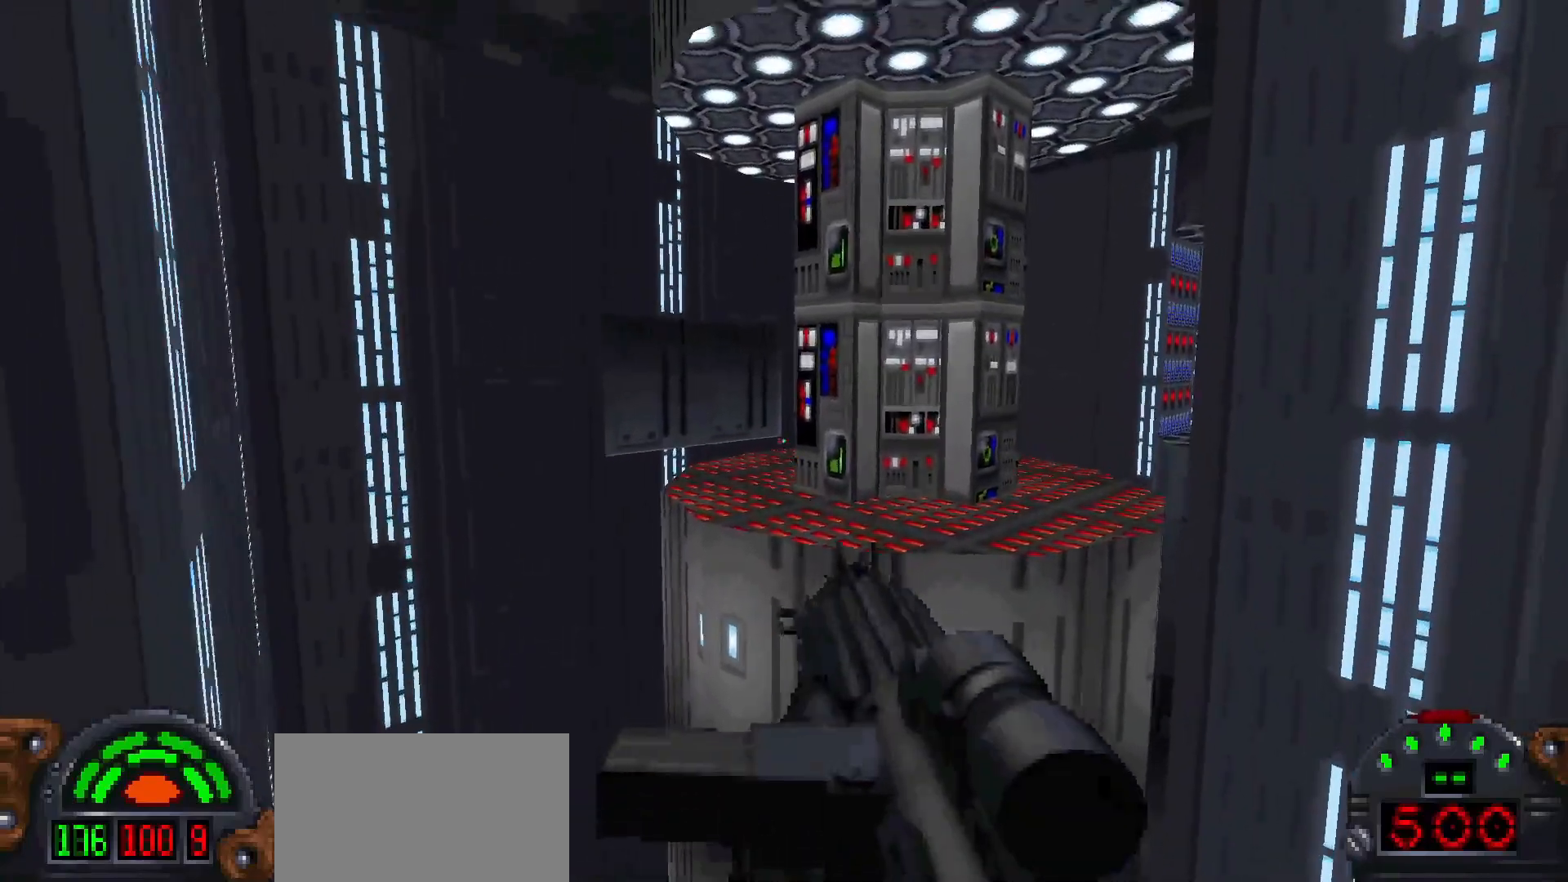
{"keys": [], "mouse": [], "events": [[283, "s", "down"], [383, "s", "up"]]}
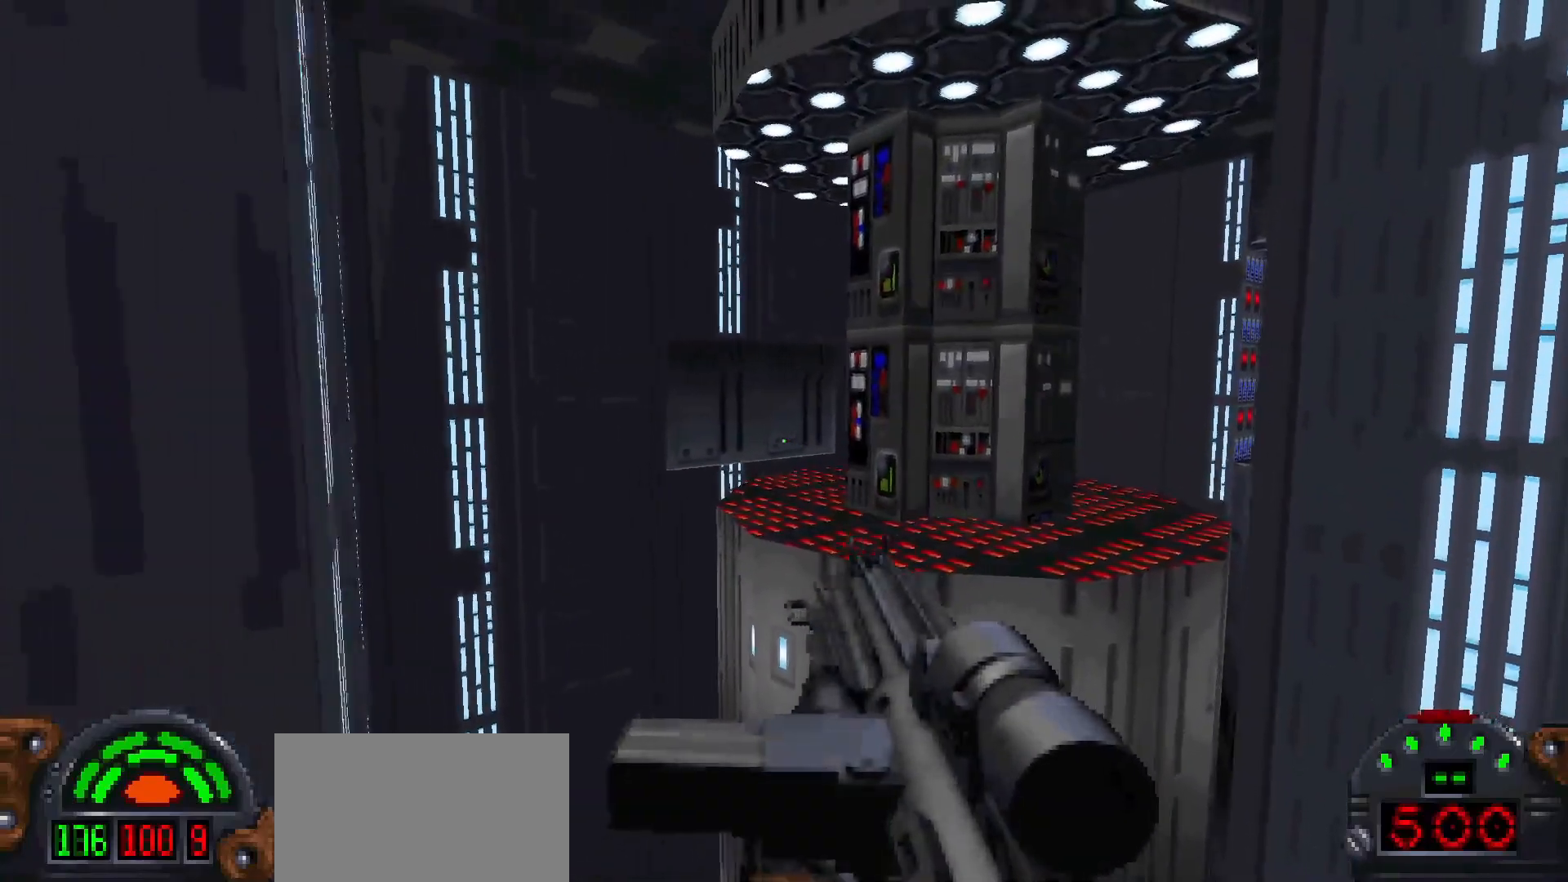
{"keys": [], "mouse": [], "events": []}
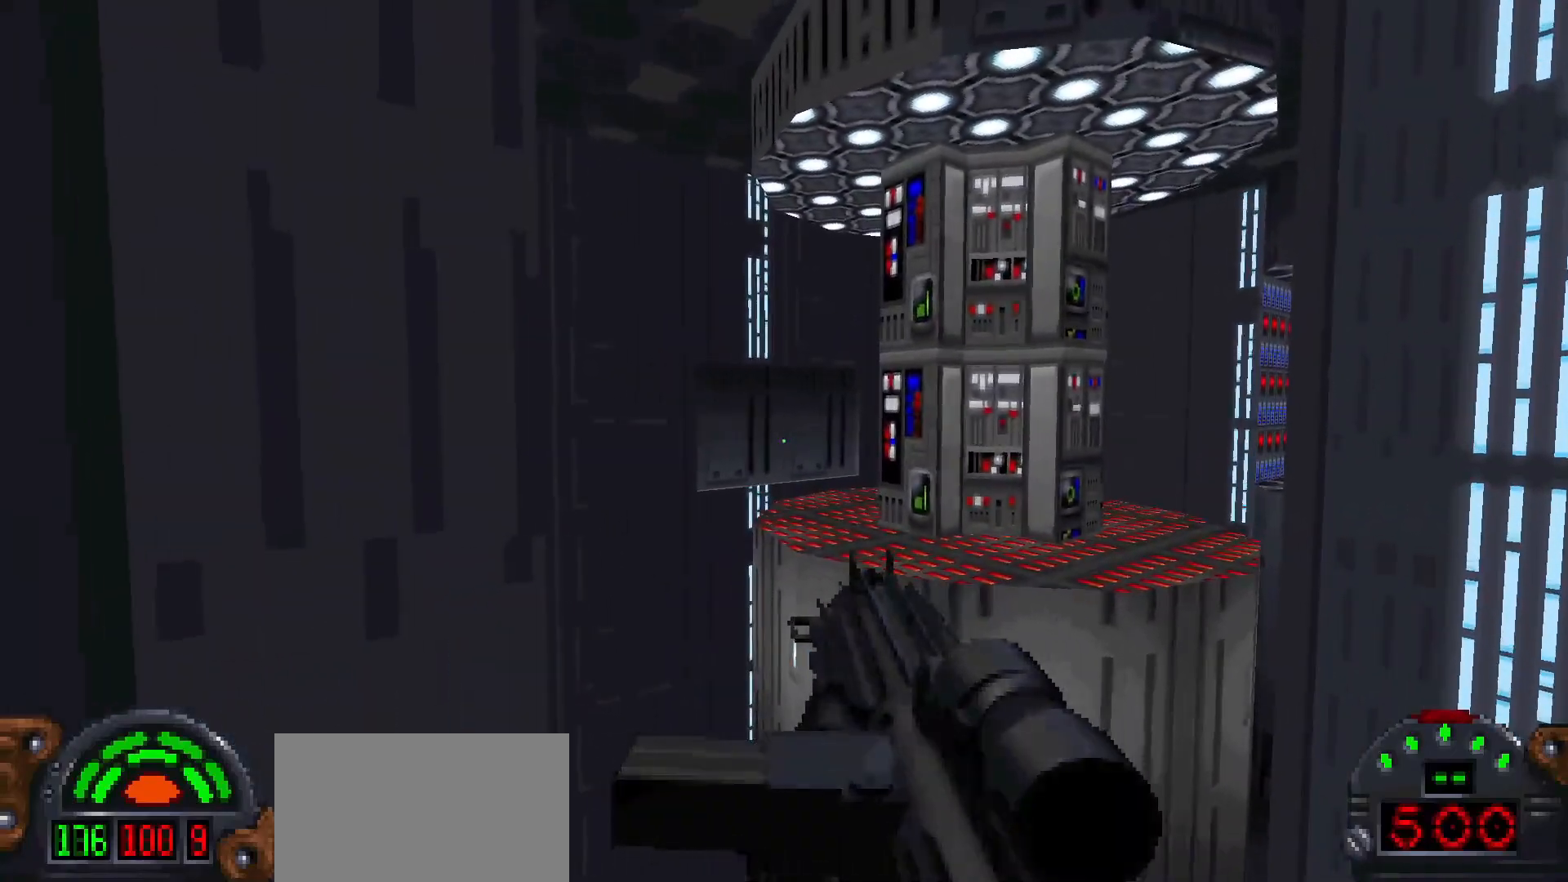
{"keys": [], "mouse": [], "events": []}
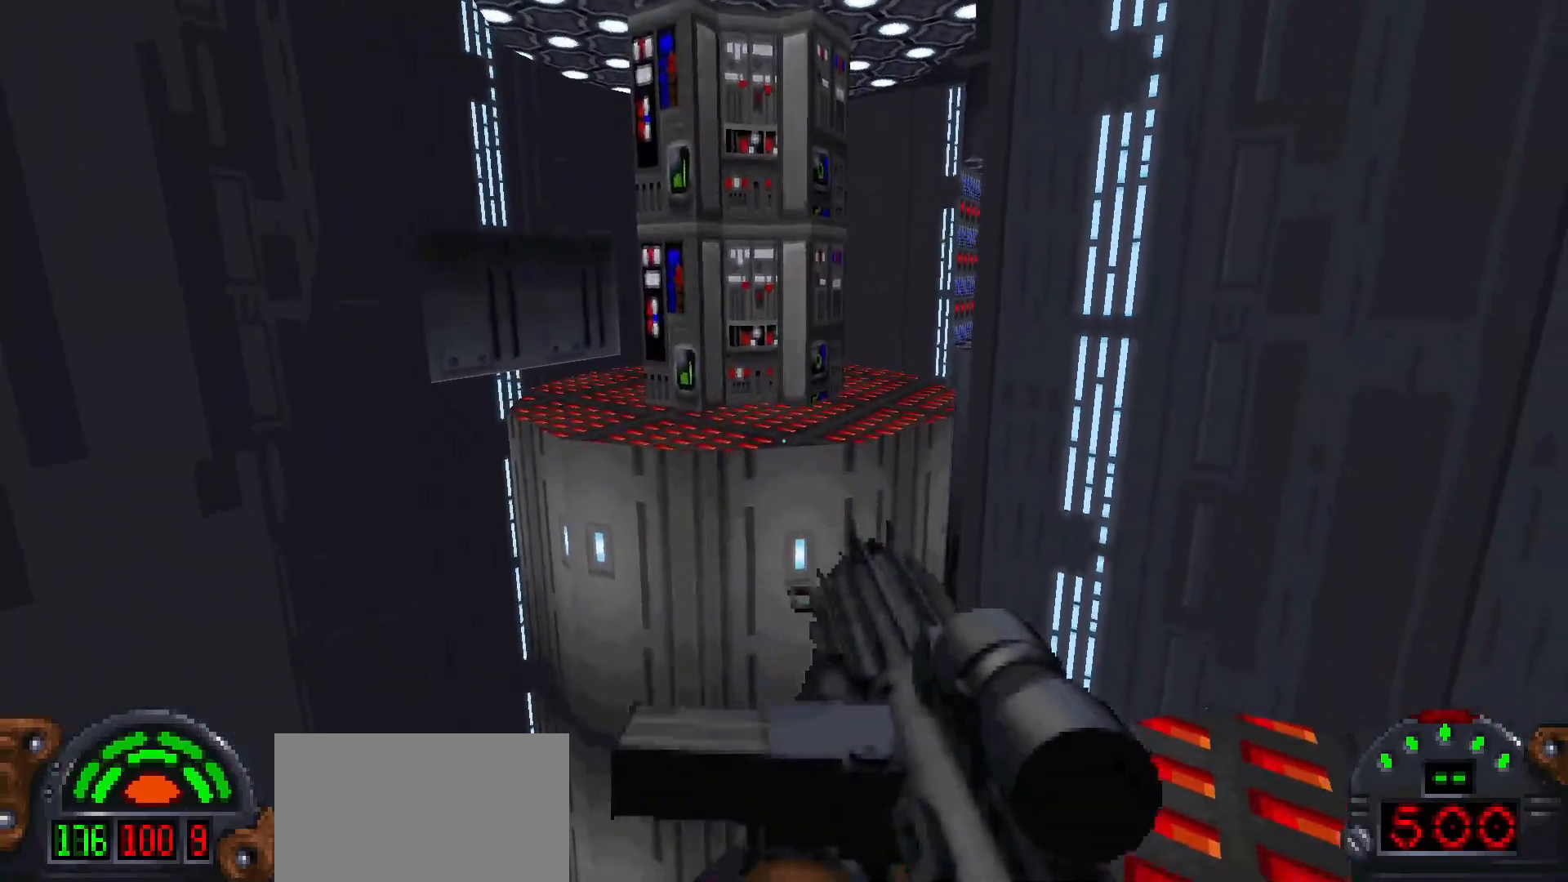
{"keys": [], "mouse": [], "events": [[50, "d", "down"], [100, "d", "up"]]}
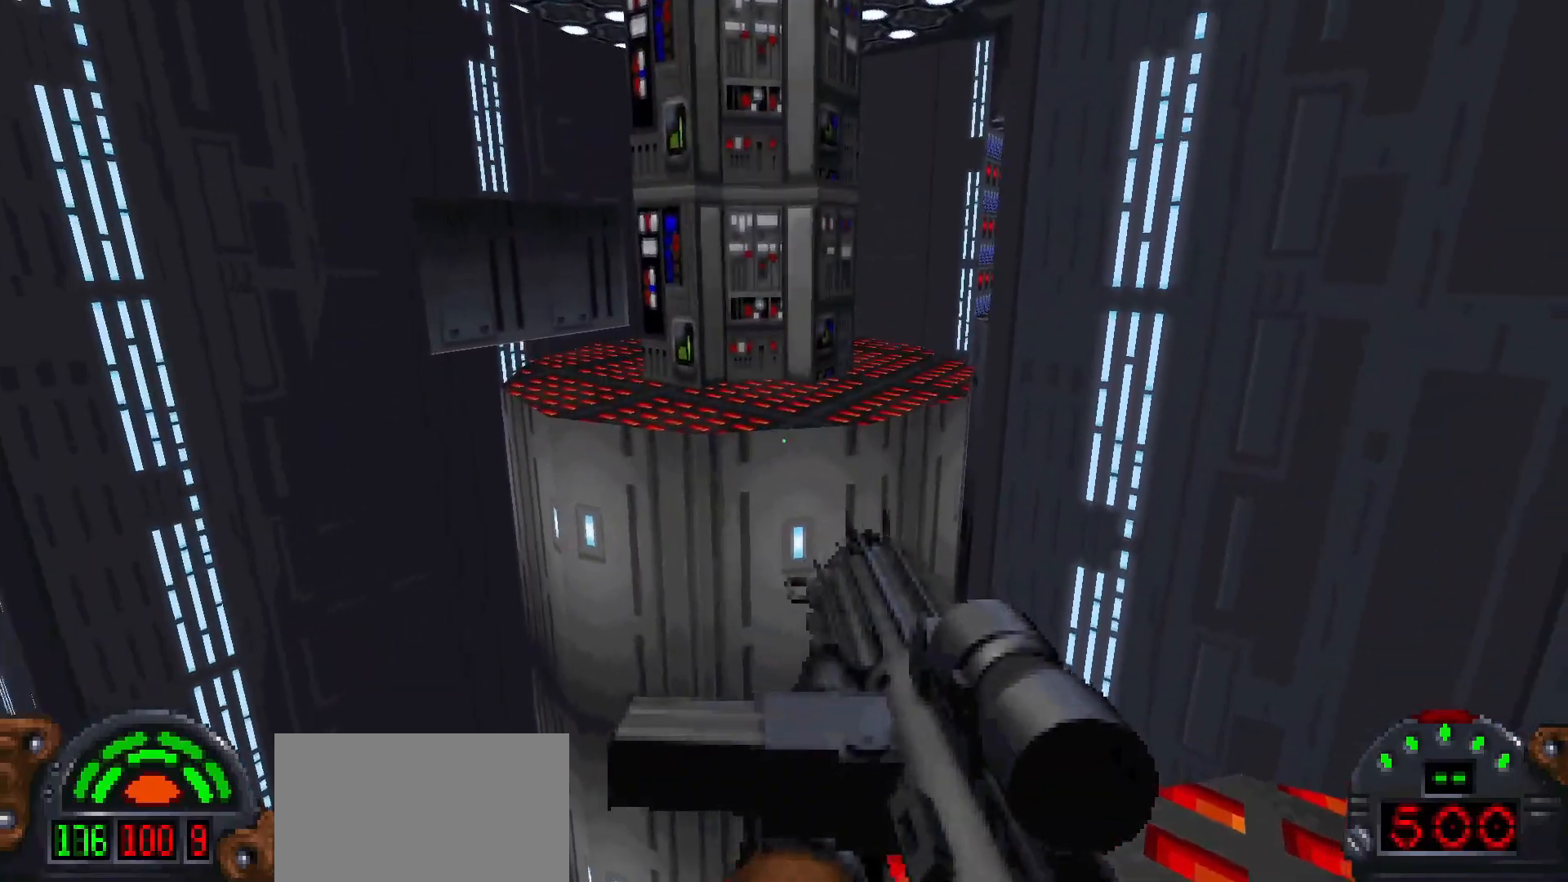
{"keys": [], "mouse": [], "events": [[400, "d", "down"], [483, "d", "up"]]}
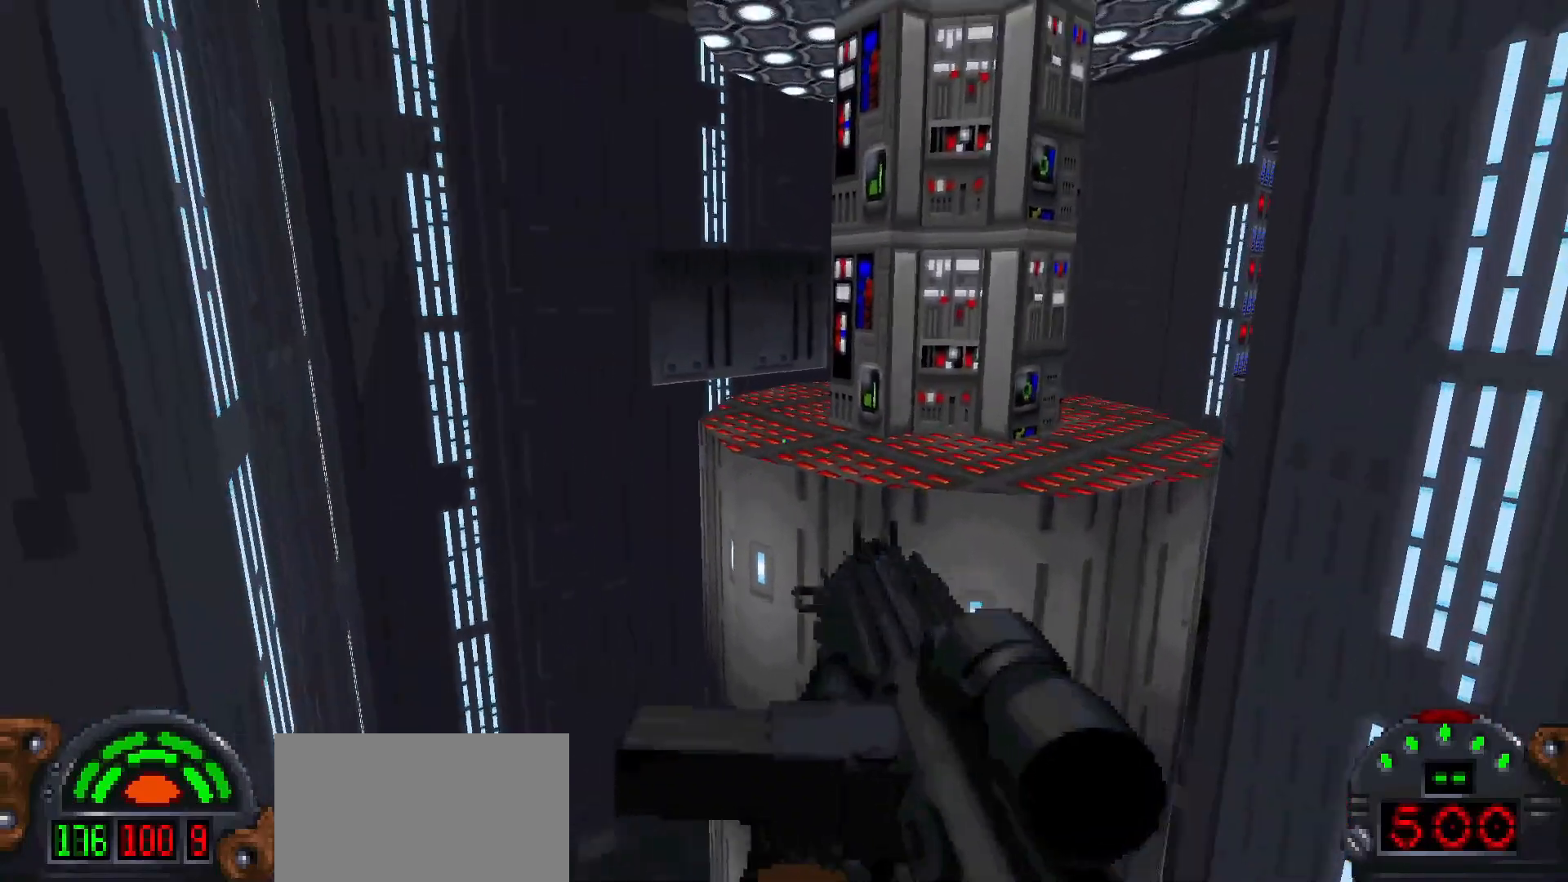
{"keys": [], "mouse": [], "events": [[367, "a", "down"], [450, "a", "up"]]}
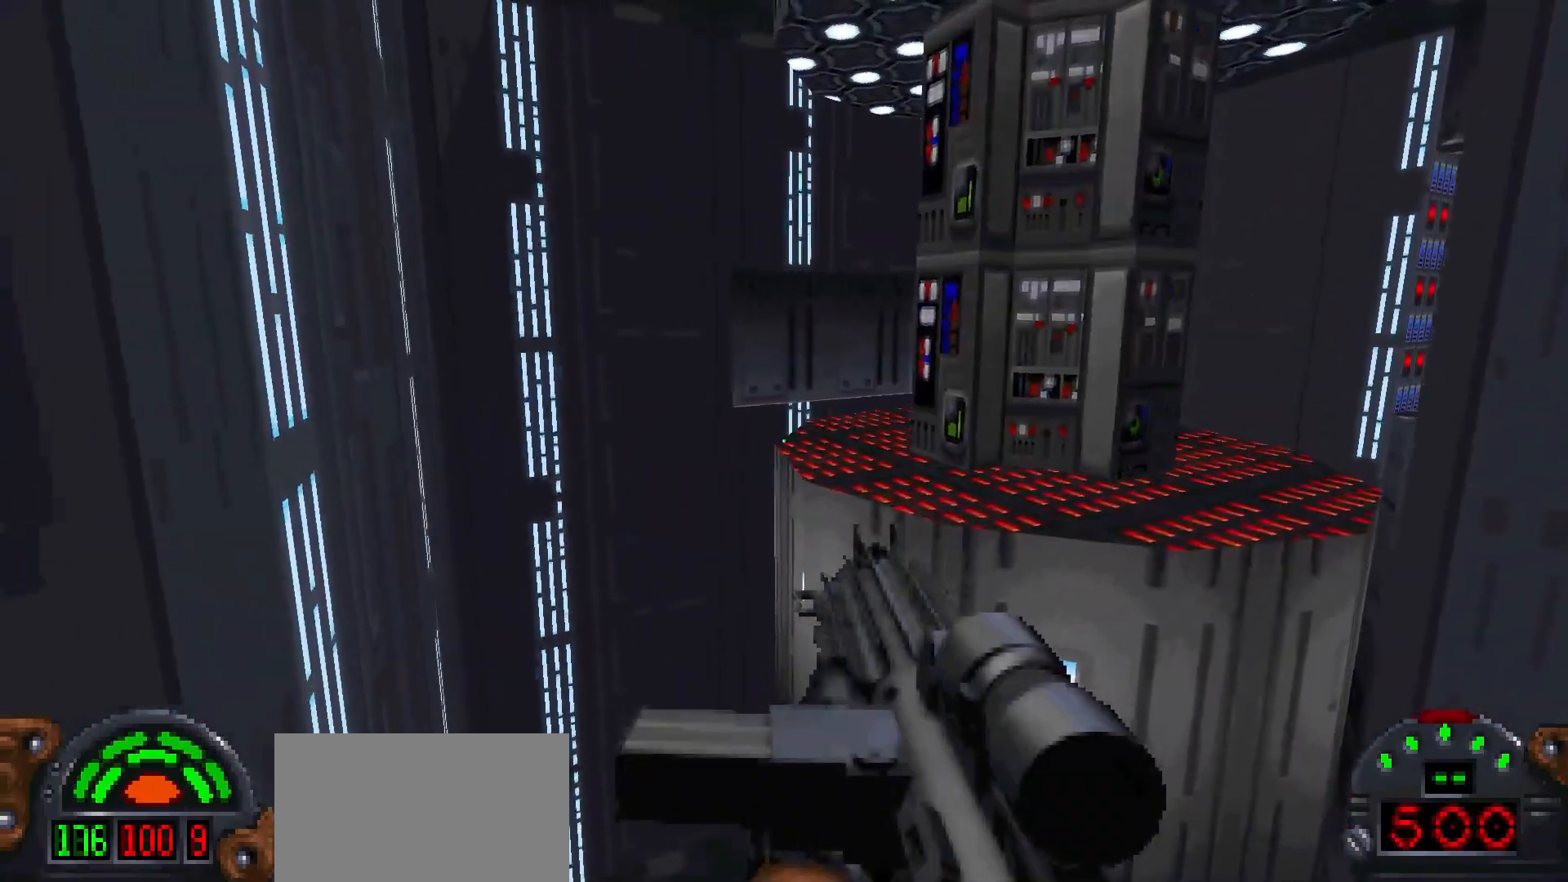
{"keys": [], "mouse": [], "events": []}
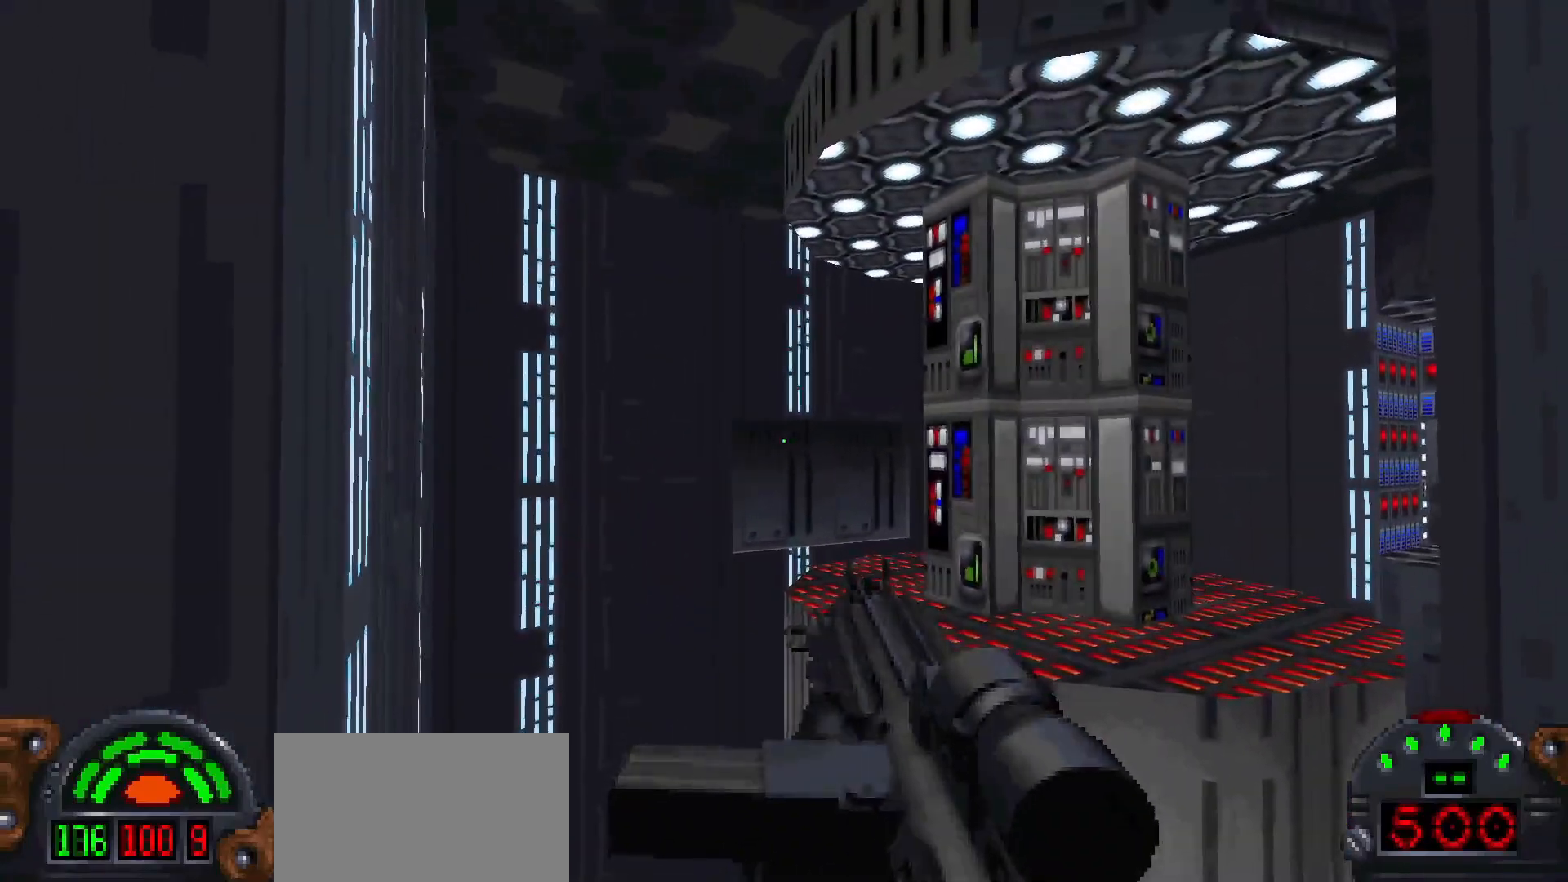
{"keys": [], "mouse": [], "events": []}
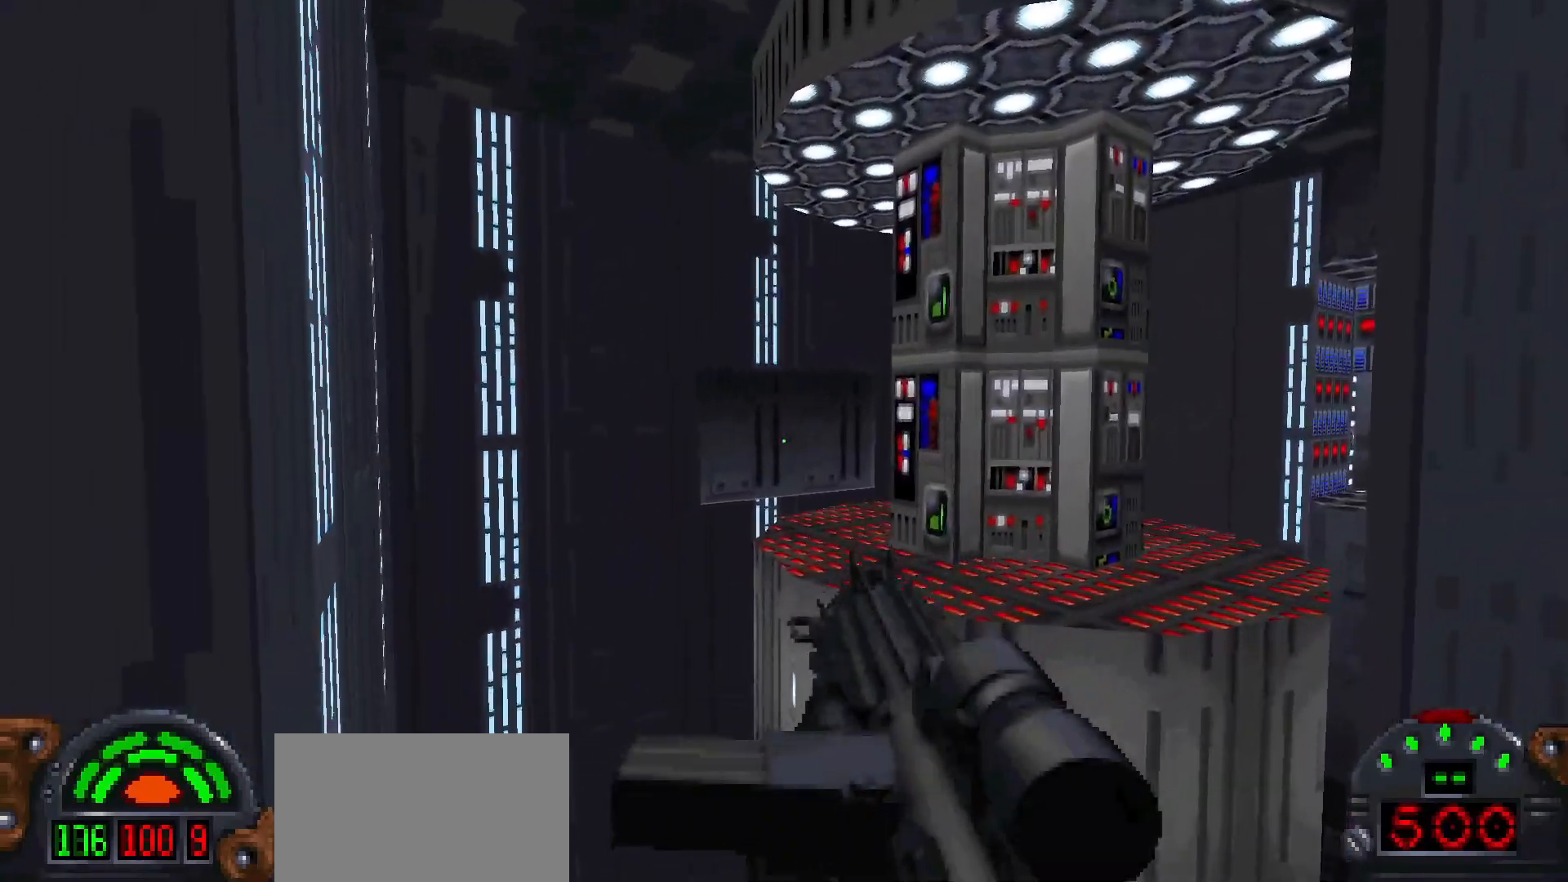
{"keys": [], "mouse": [], "events": []}
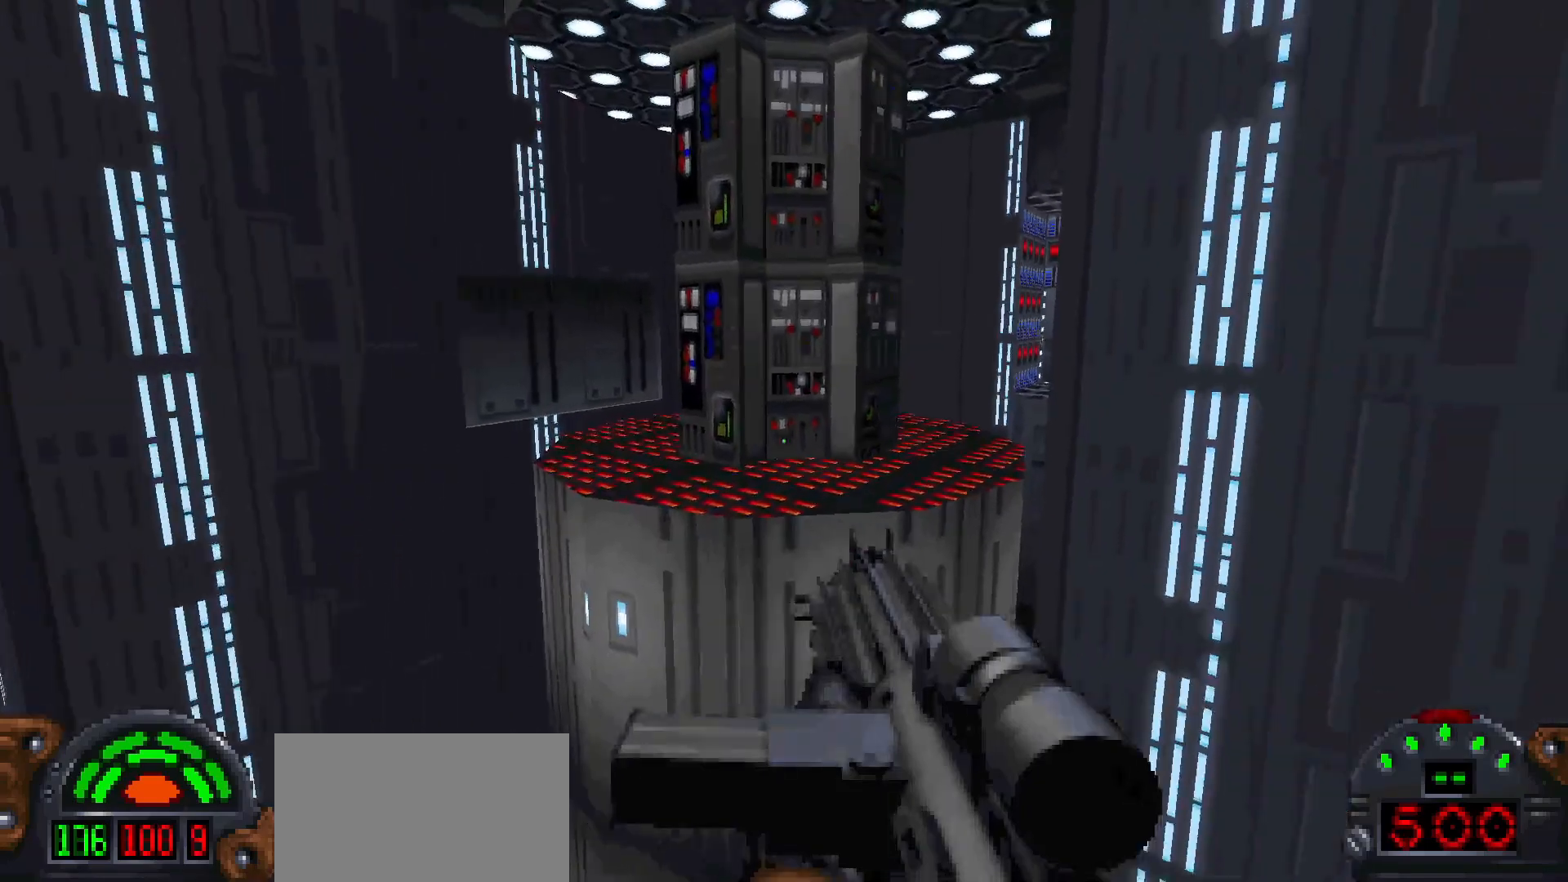
{"keys": [], "mouse": [], "events": [[283, "d", "down"], [383, "d", "up"]]}
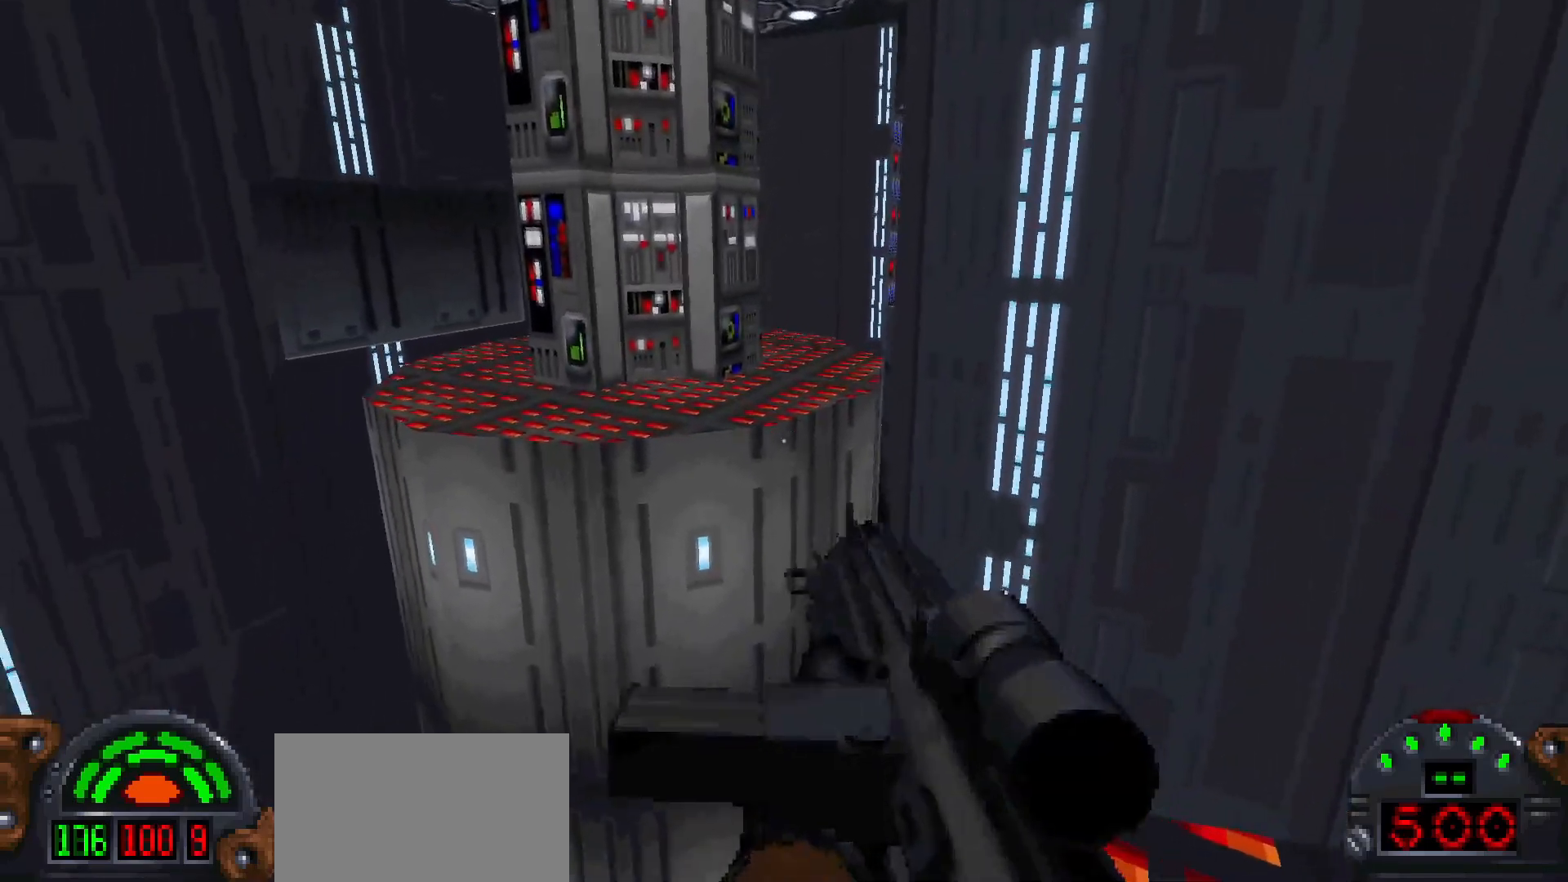
{"keys": ["shift", "w"], "mouse": [], "events": [[200, "shift", "down"], [483, "w", "down"]]}